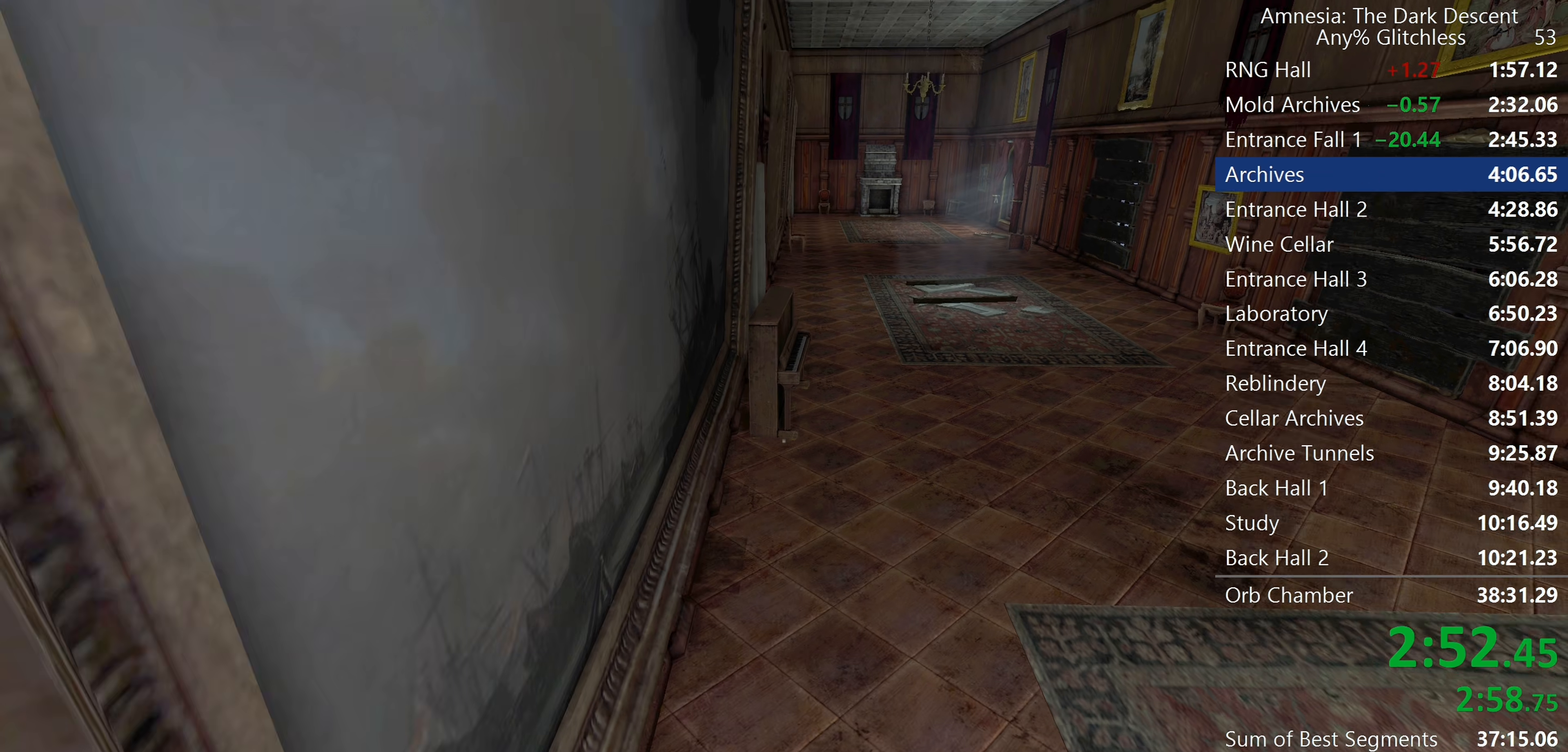
Gameplay with keyboard and mouse; each line is a JSON object with the keys and mouse buttons held at the frame after it. "events" lists presses ("down") and releases ("up") of "a", "c", "d", "e", "f", "q", "r", "s", "shift", "space", "tab", "w", "mouse_left", "mouse_middle", "mouse_right", "mouse_wheel_up" and "mouse_wheel_down" between this image and that frame as [ms after this image, input, new state], when the widget could be followed in between. "mouse_left", "mouse_middle", "mouse_right", "mouse_wheel_up", "mouse_wheel_down" = the "left", "middle", "right", "wheel_up", "wheel_down" buttons of the "mouse" list. No other keys are recorded. Mouse movement is not recorded.
{"keys": ["shift", "w"], "mouse": [], "events": []}
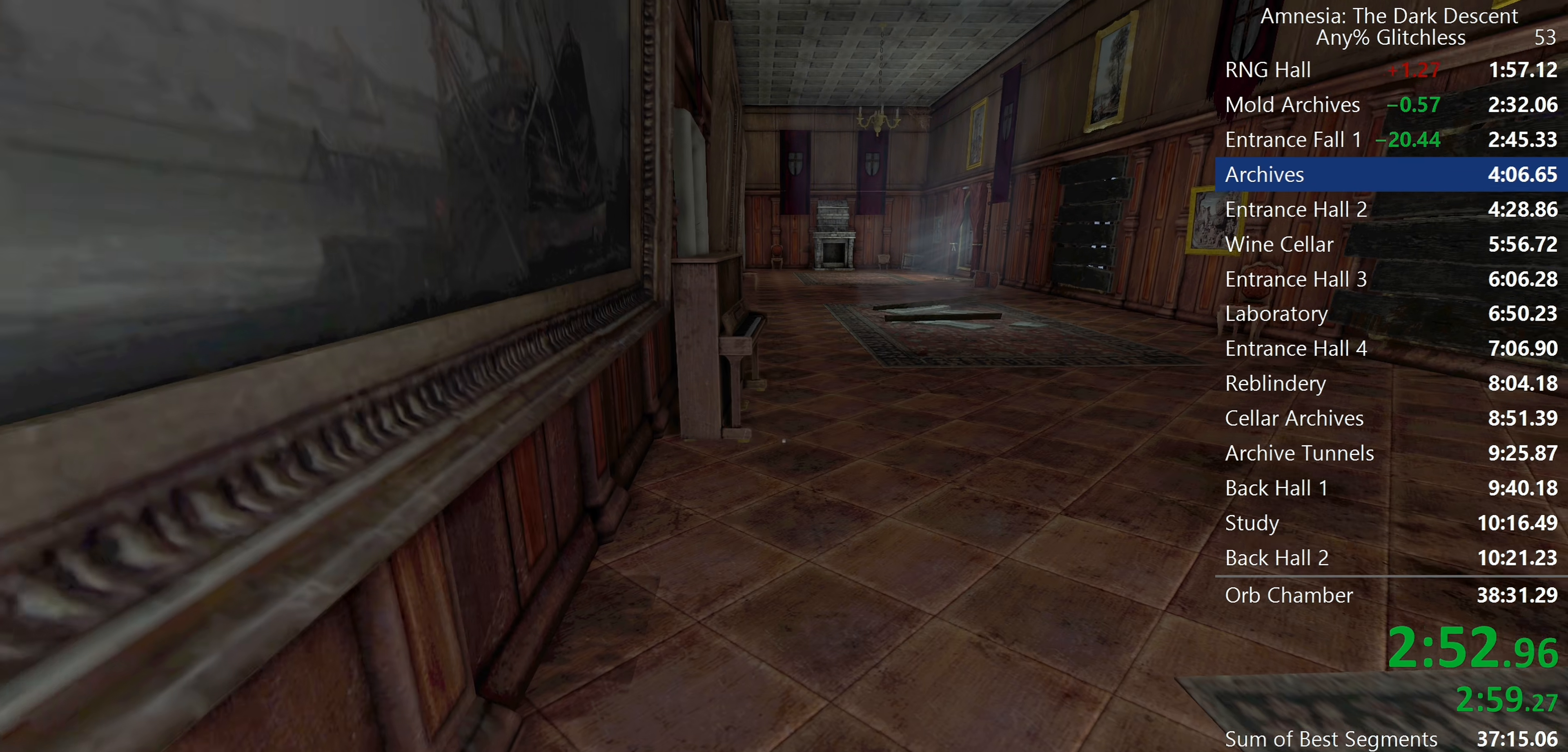
{"keys": ["shift", "w"], "mouse": [], "events": []}
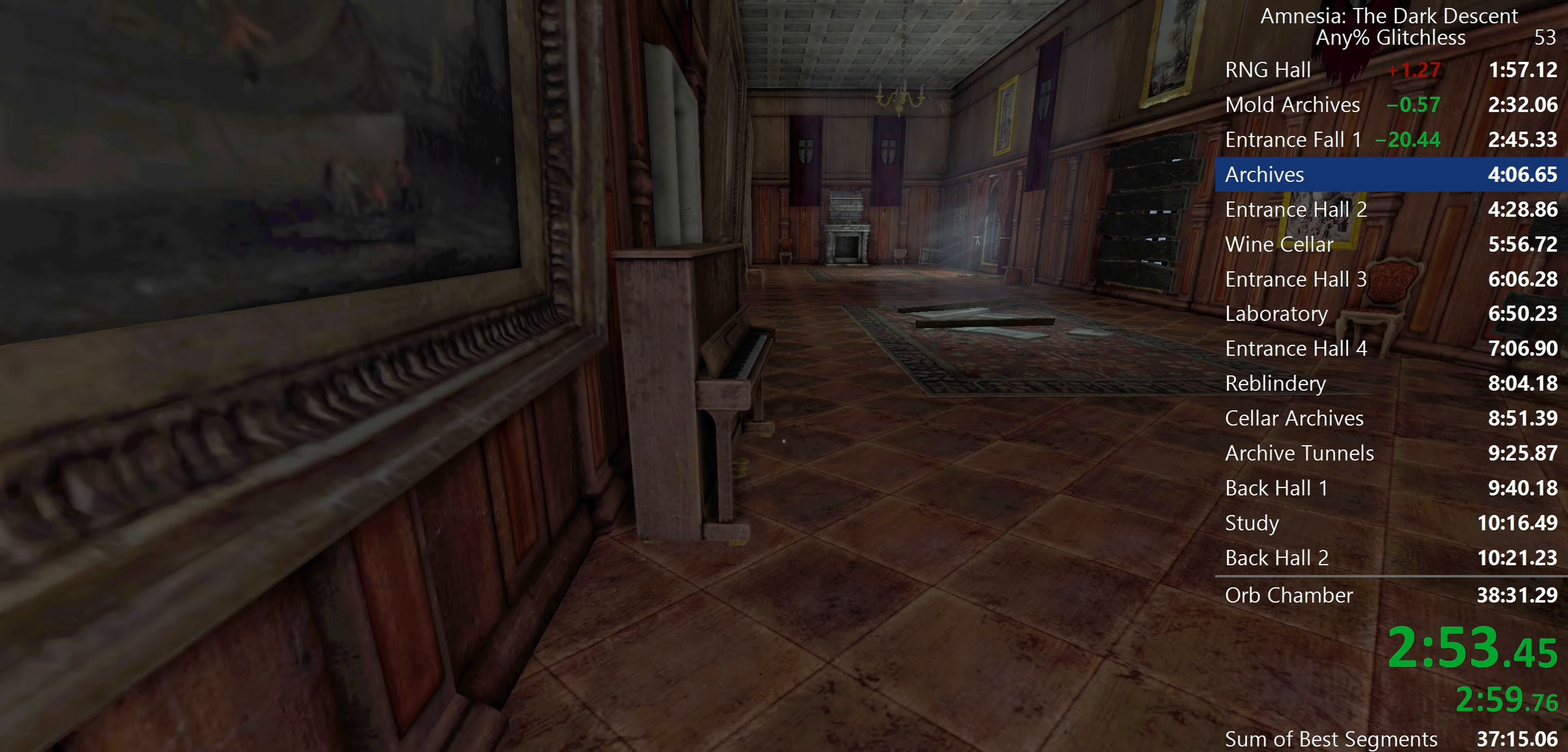
{"keys": ["shift", "w"], "mouse": ["wheel_down"], "events": [[167, "mouse_wheel_down", "down"], [317, "mouse_wheel_down", "up"], [500, "mouse_wheel_down", "down"]]}
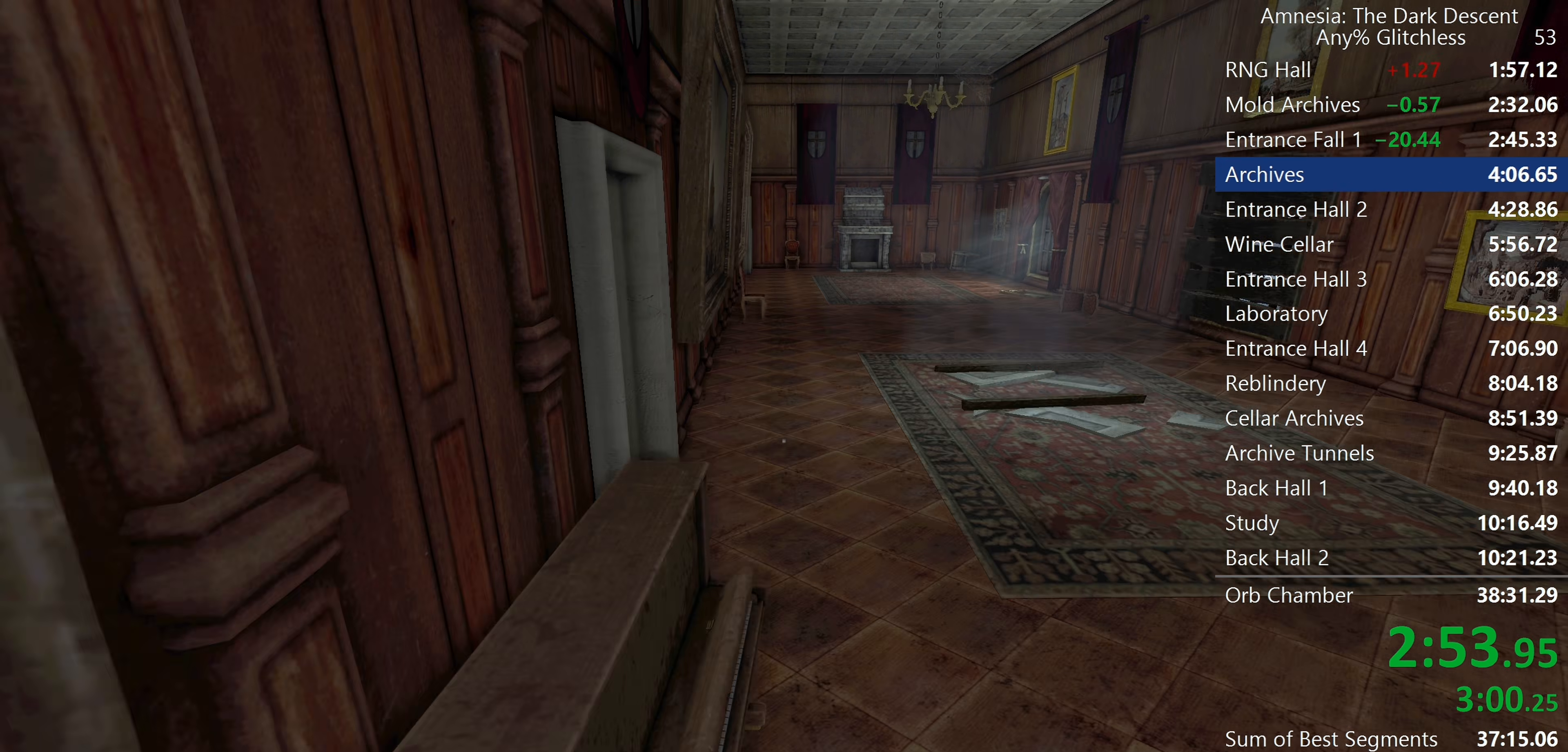
{"keys": ["shift", "w"], "mouse": [], "events": [[333, "mouse_wheel_down", "up"]]}
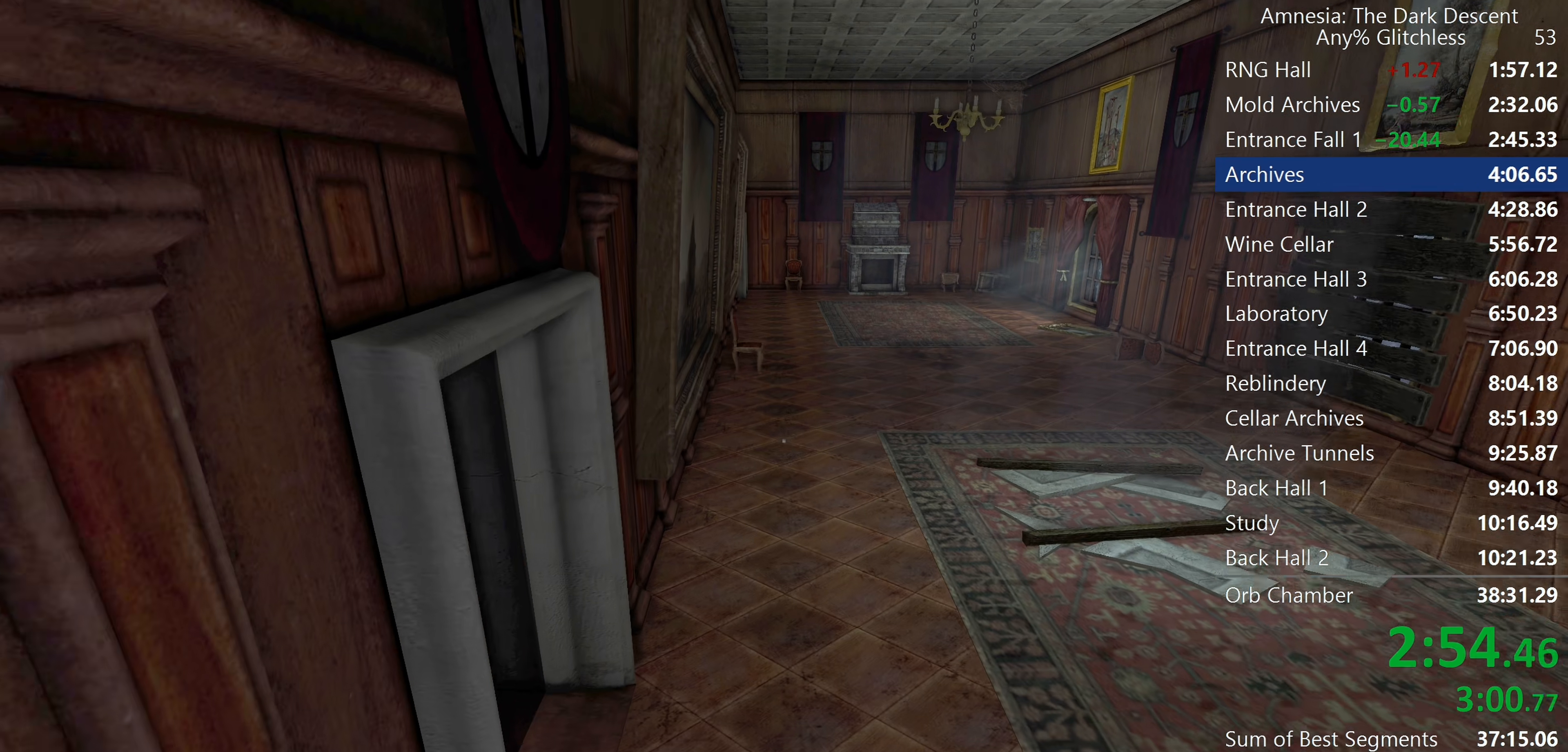
{"keys": ["shift", "w"], "mouse": ["wheel_down"], "events": [[483, "mouse_wheel_down", "down"]]}
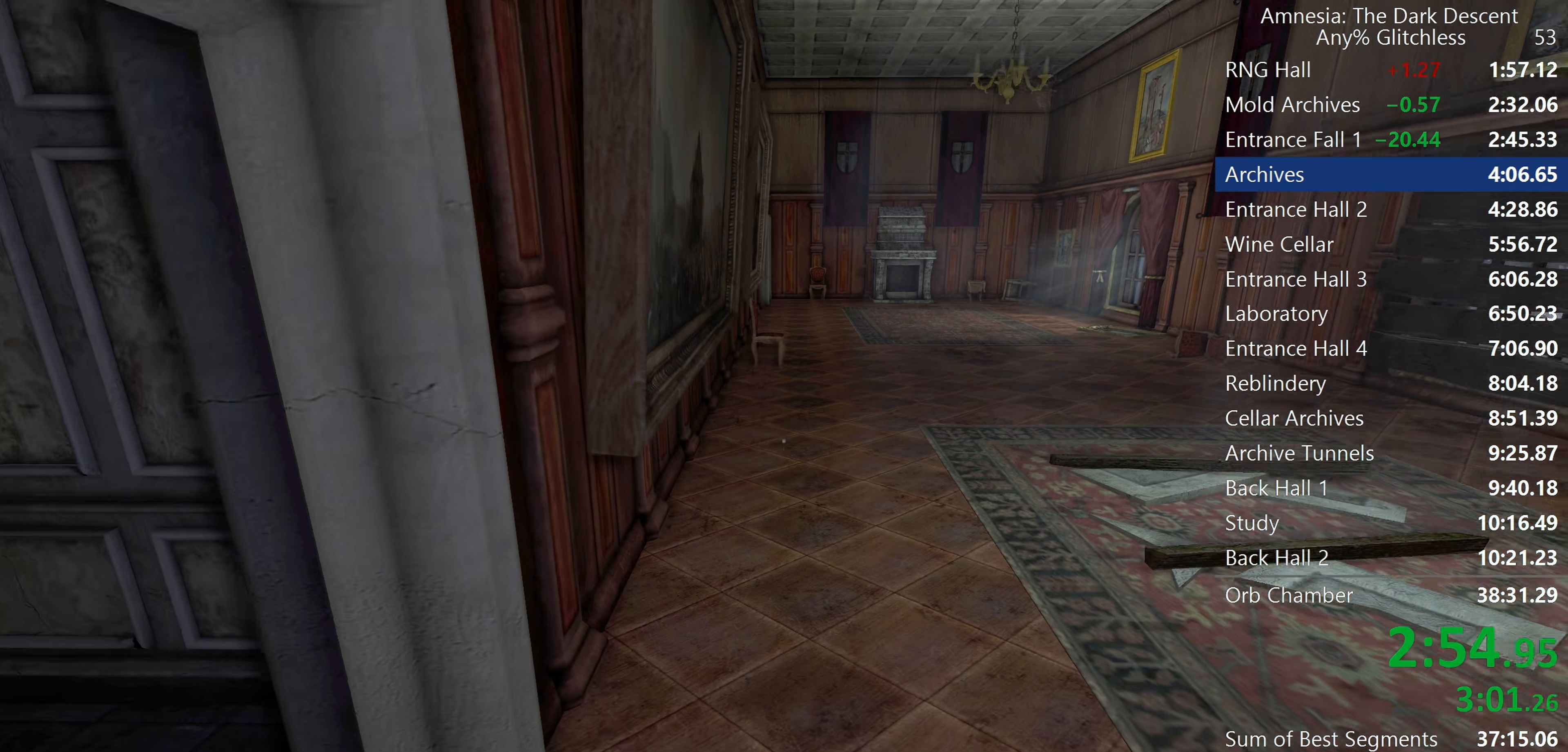
{"keys": ["shift", "w"], "mouse": [], "events": [[167, "mouse_wheel_down", "up"]]}
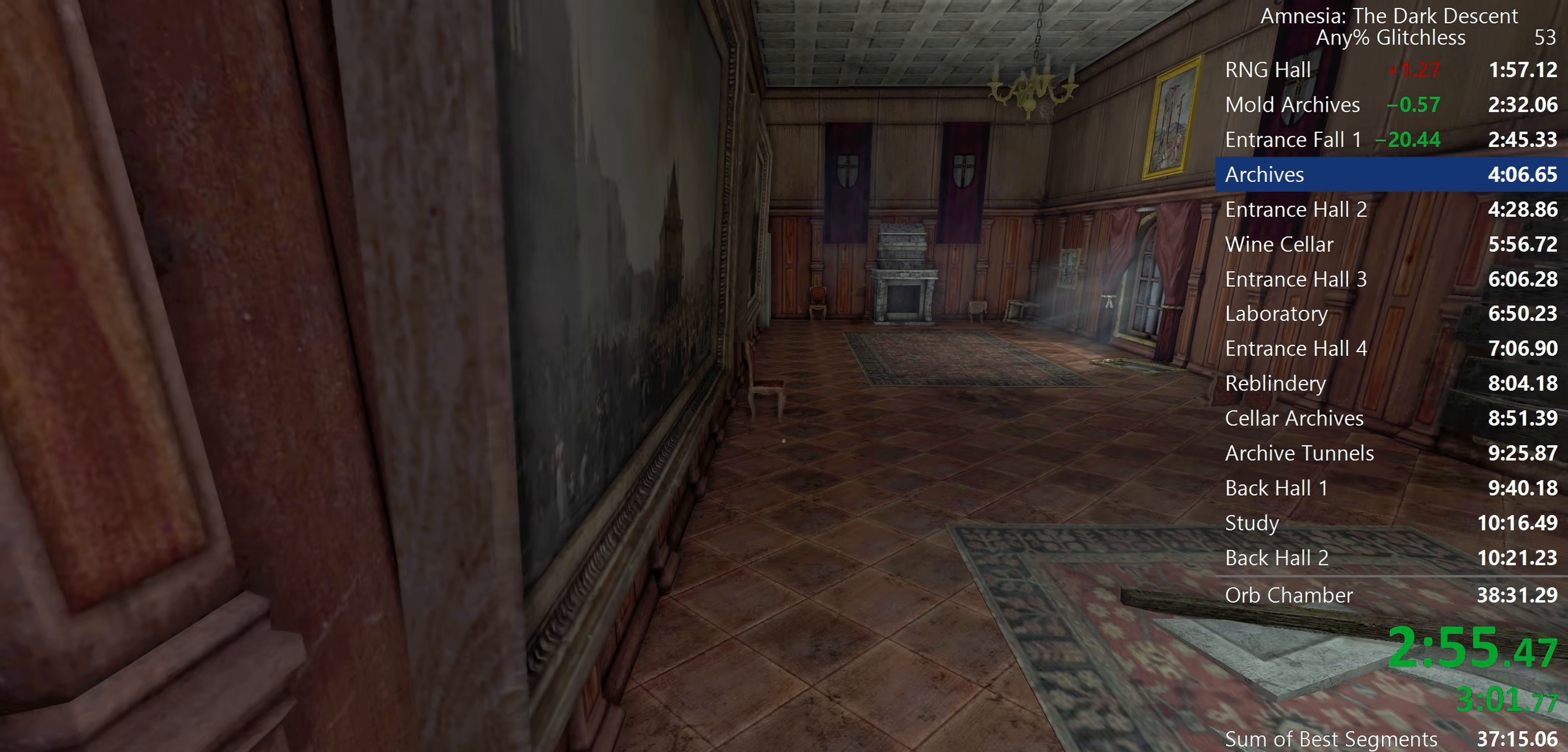
{"keys": ["shift", "w"], "mouse": [], "events": [[150, "mouse_wheel_down", "down"], [383, "mouse_wheel_down", "up"]]}
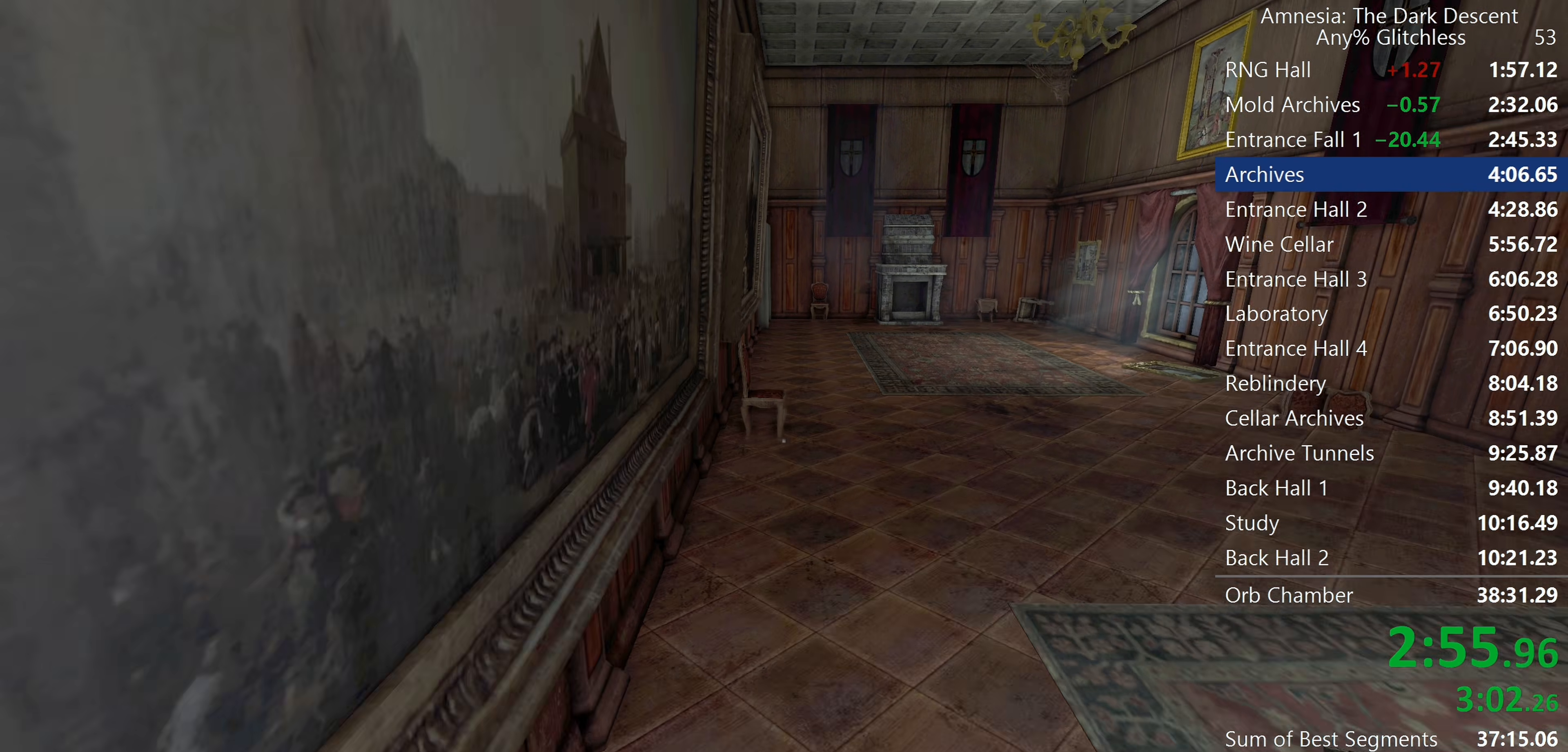
{"keys": ["shift", "w"], "mouse": [], "events": []}
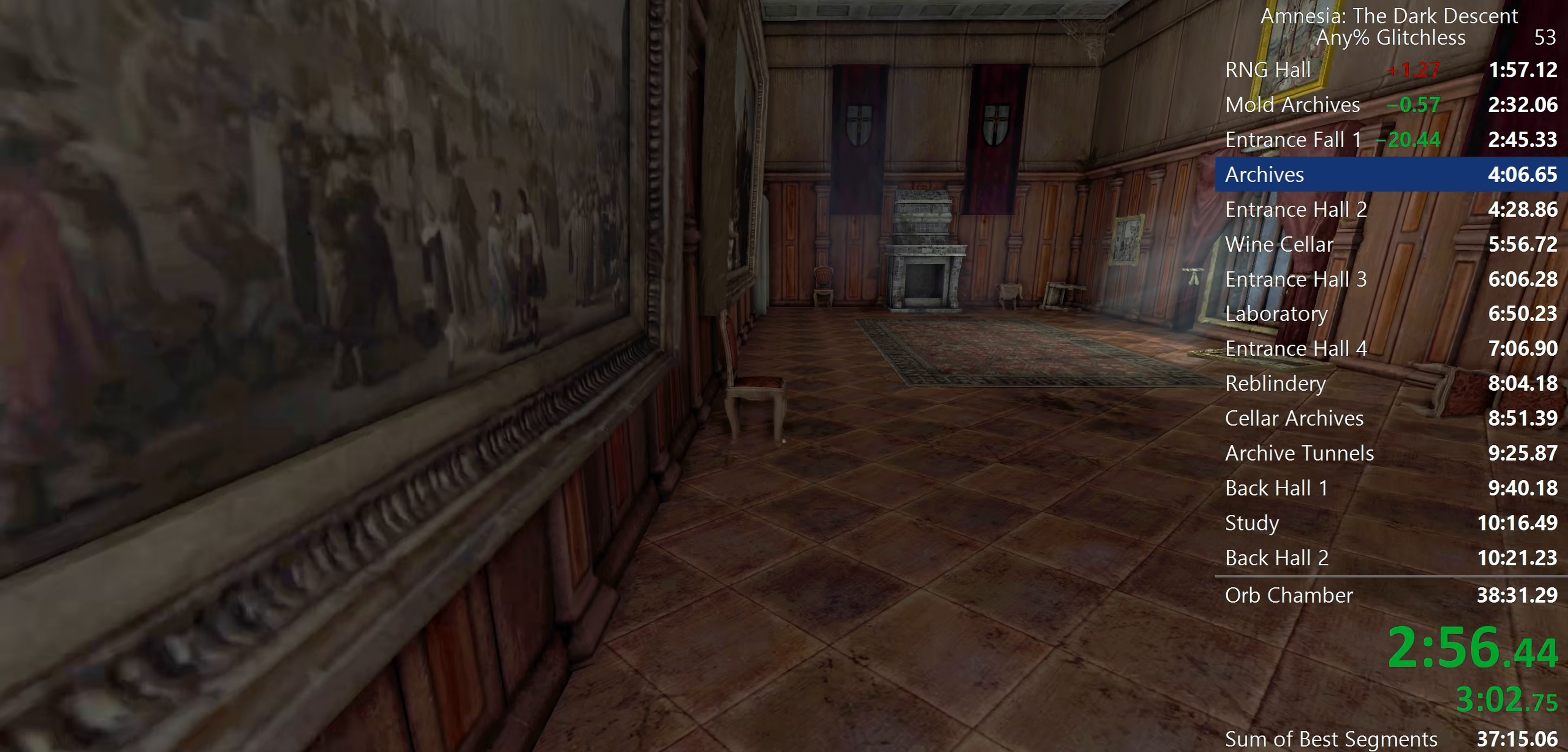
{"keys": ["shift", "w"], "mouse": [], "events": []}
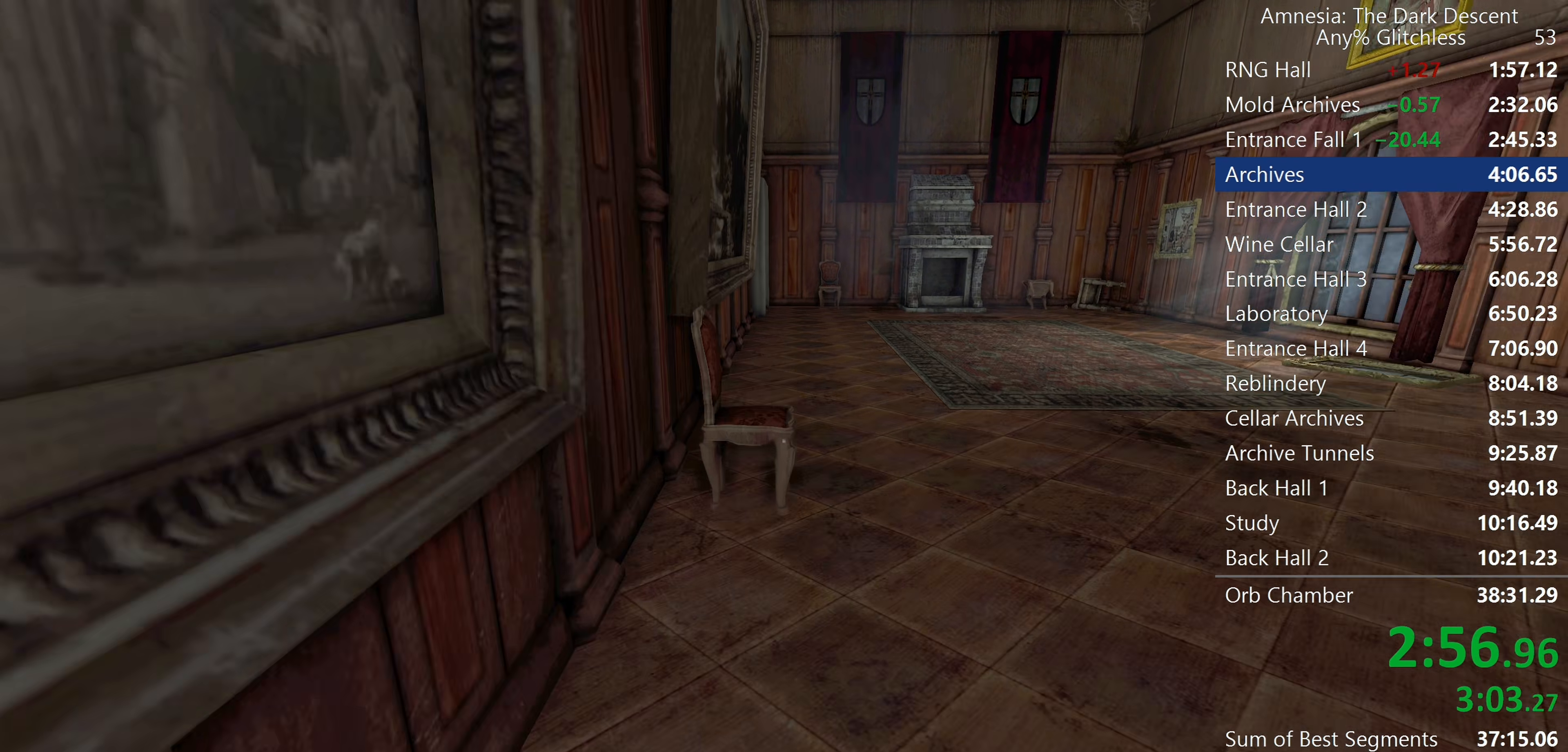
{"keys": ["shift", "w"], "mouse": [], "events": [[233, "mouse_wheel_down", "down"], [383, "mouse_wheel_down", "up"]]}
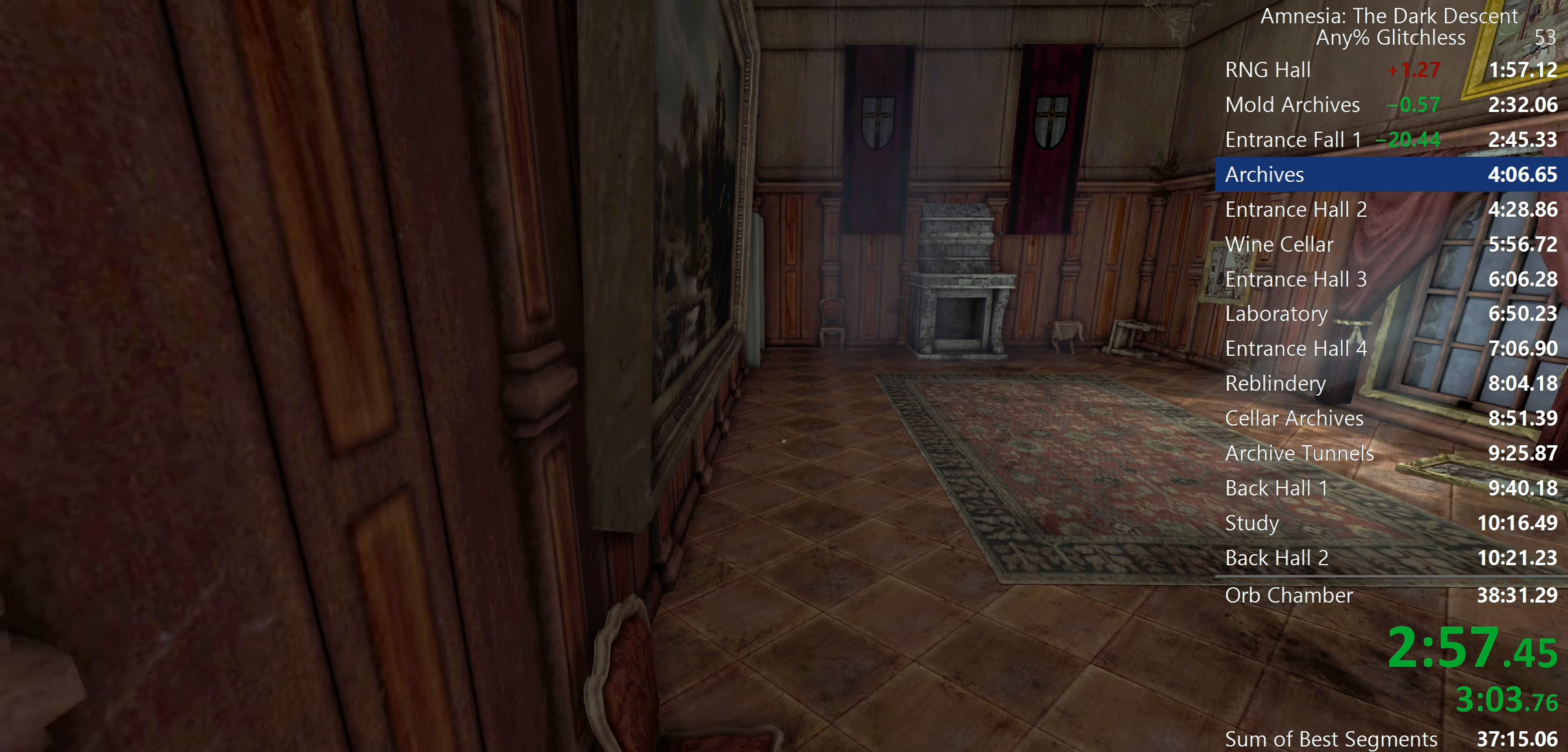
{"keys": ["shift", "w"], "mouse": [], "events": [[200, "mouse_wheel_down", "down"], [433, "mouse_wheel_down", "up"]]}
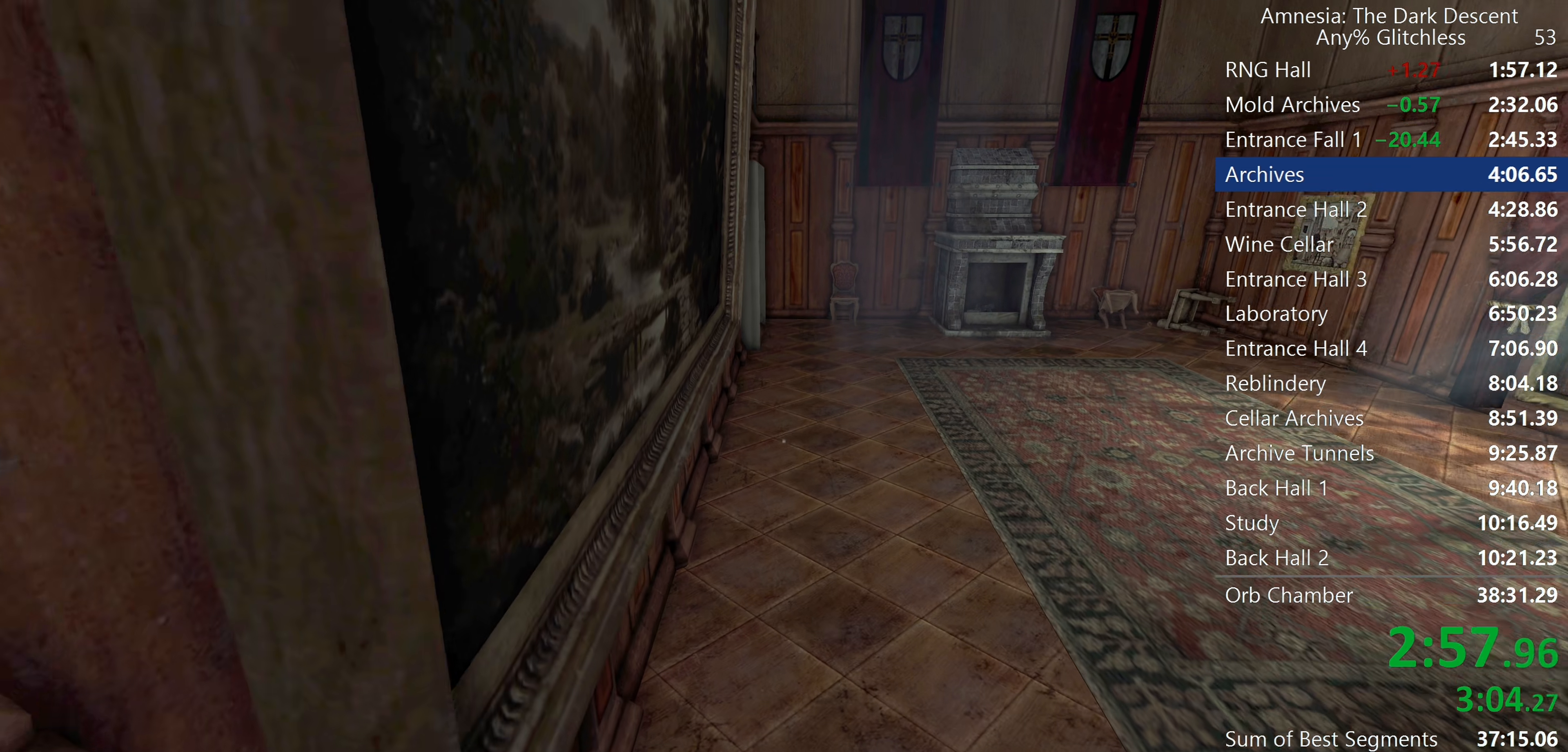
{"keys": ["shift", "w"], "mouse": [], "events": []}
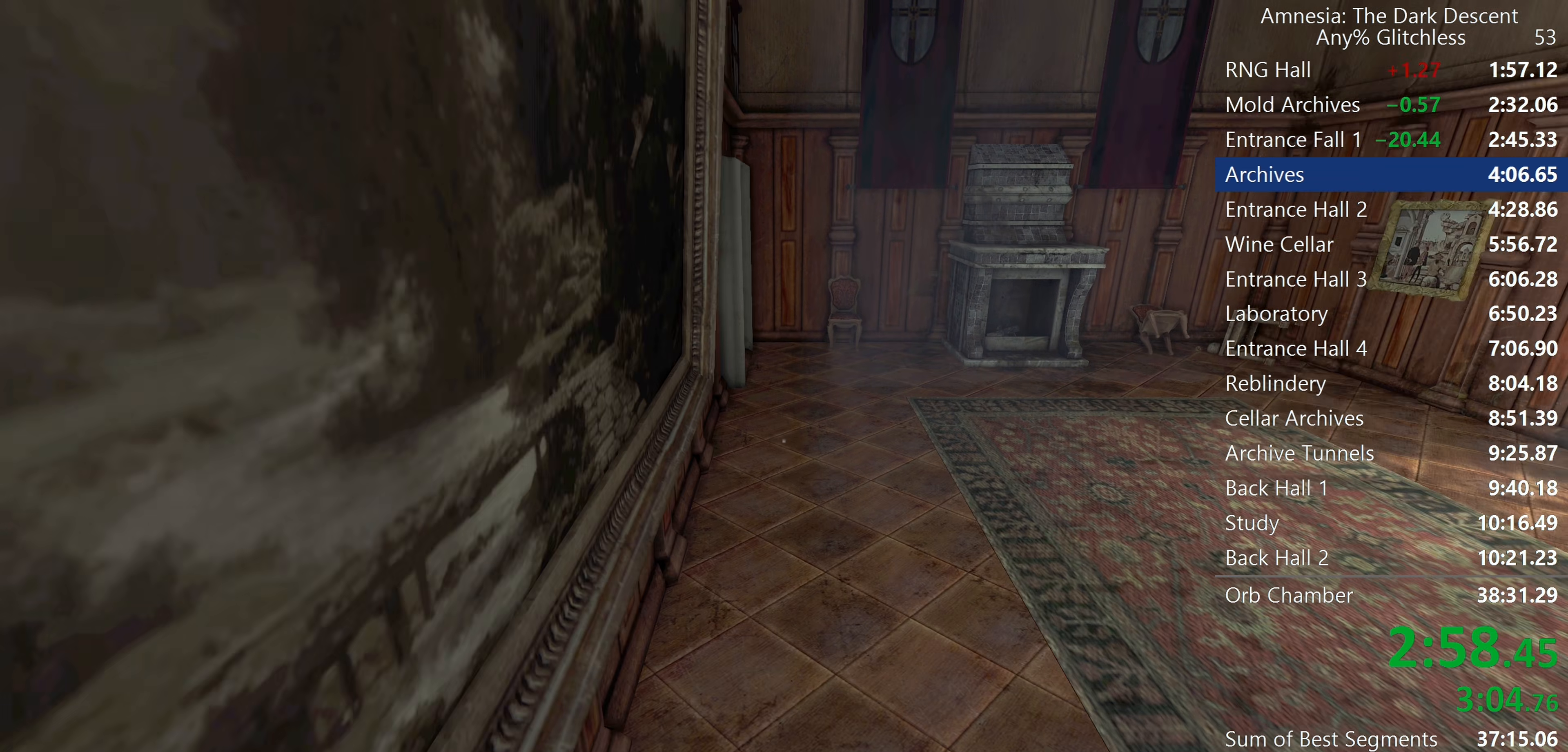
{"keys": ["shift", "w"], "mouse": [], "events": [[50, "mouse_wheel_down", "down"], [233, "mouse_wheel_down", "up"]]}
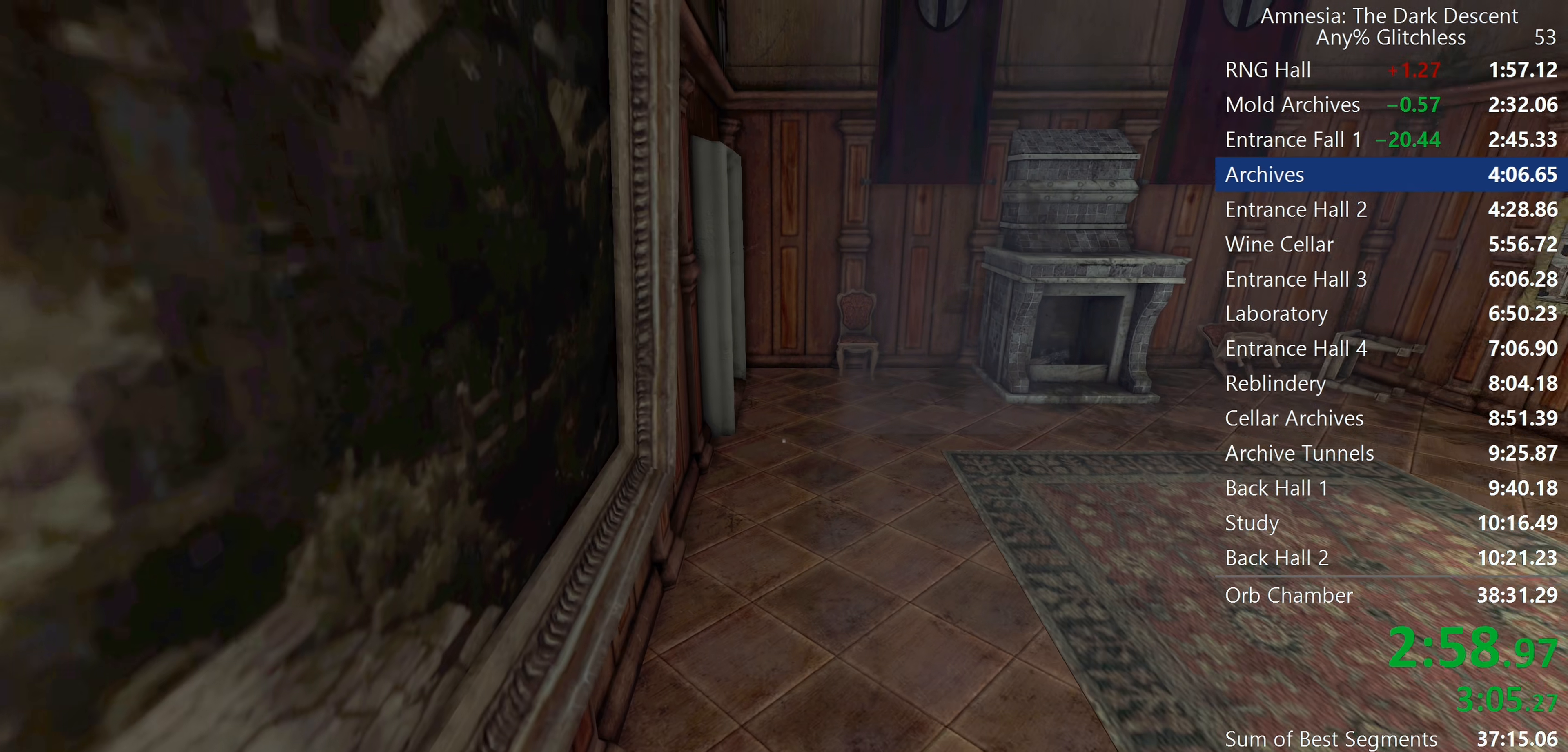
{"keys": ["shift", "w"], "mouse": [], "events": [[117, "mouse_wheel_down", "down"], [200, "mouse_wheel_down", "up"], [250, "mouse_wheel_down", "down"], [483, "mouse_wheel_down", "up"]]}
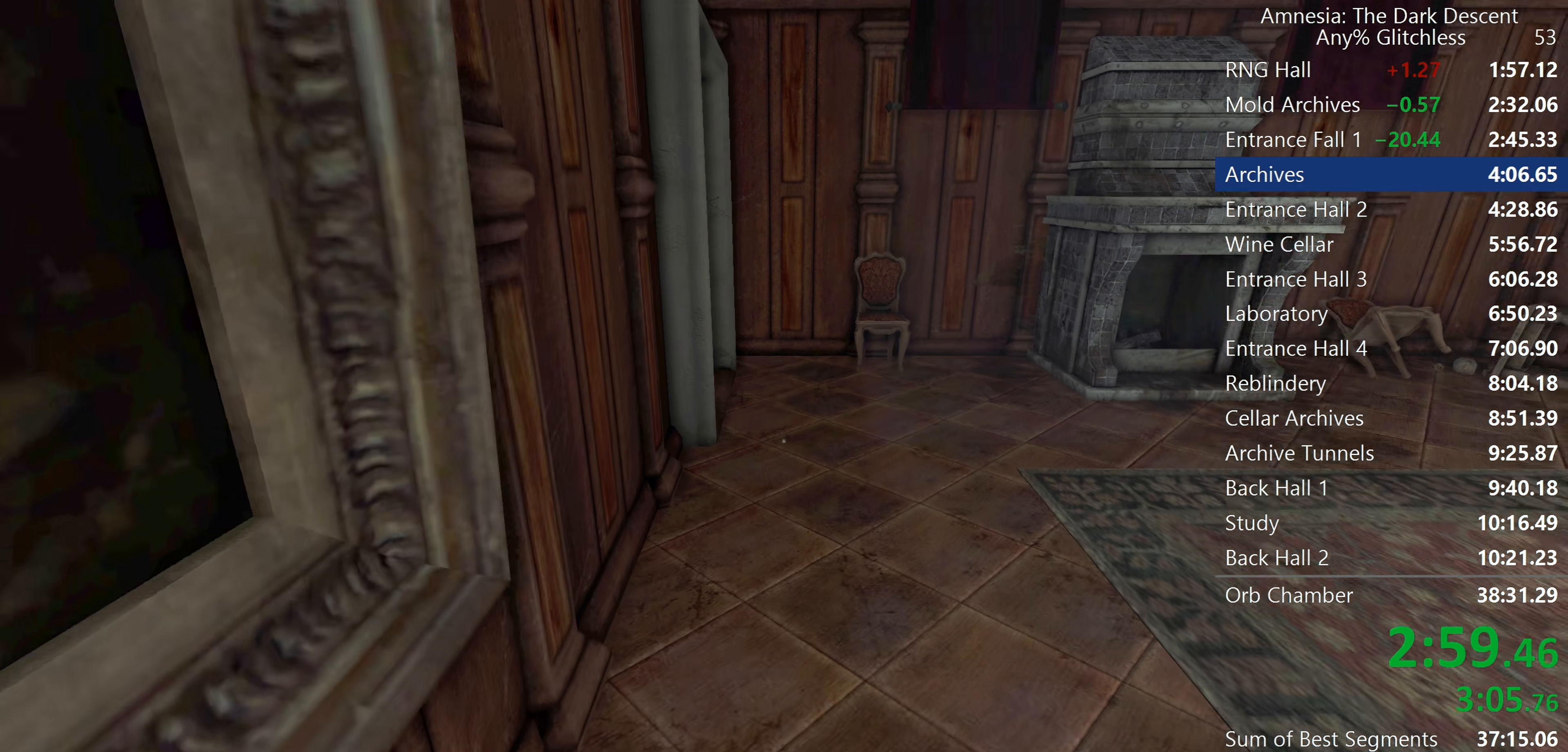
{"keys": ["shift", "w"], "mouse": [], "events": []}
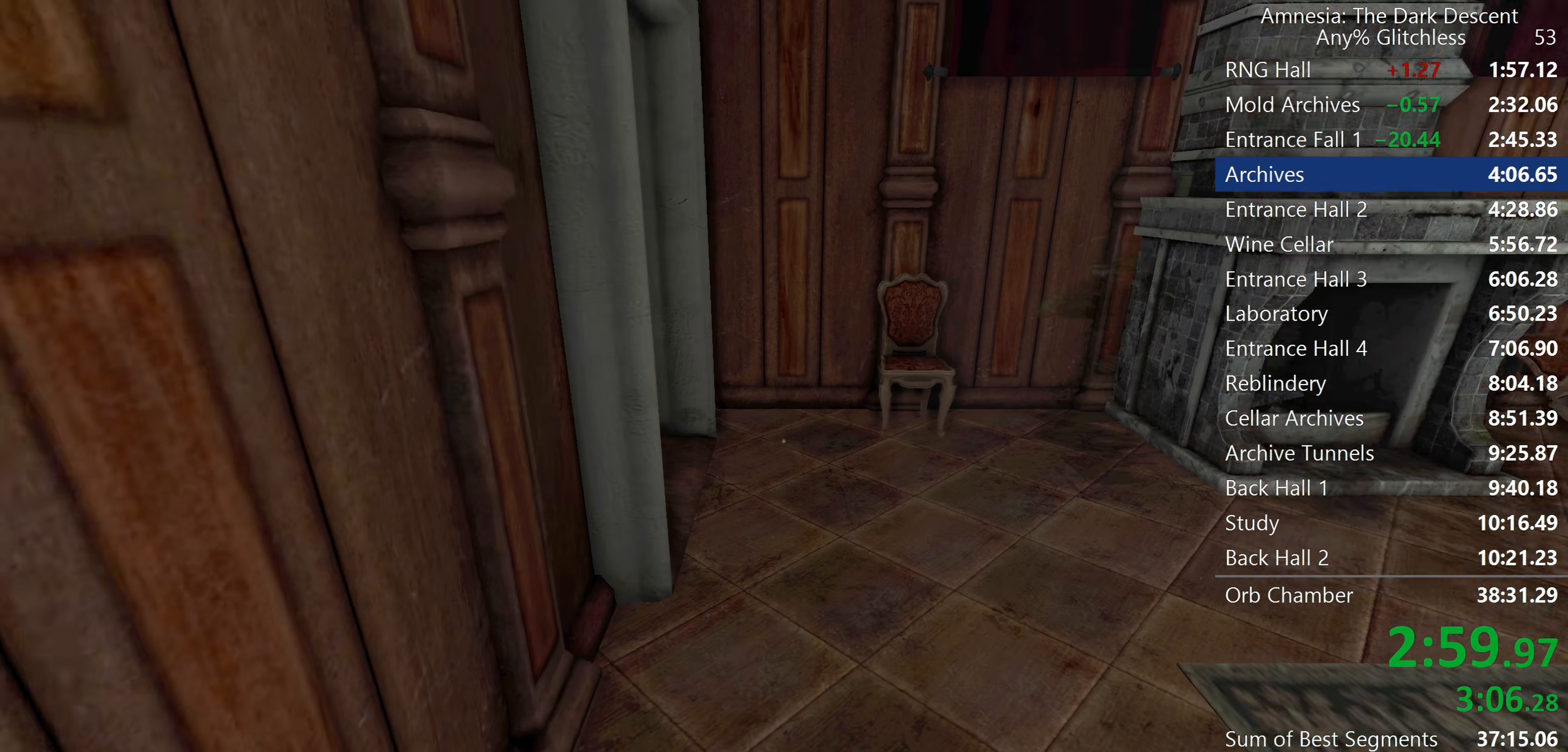
{"keys": ["shift", "w"], "mouse": [], "events": []}
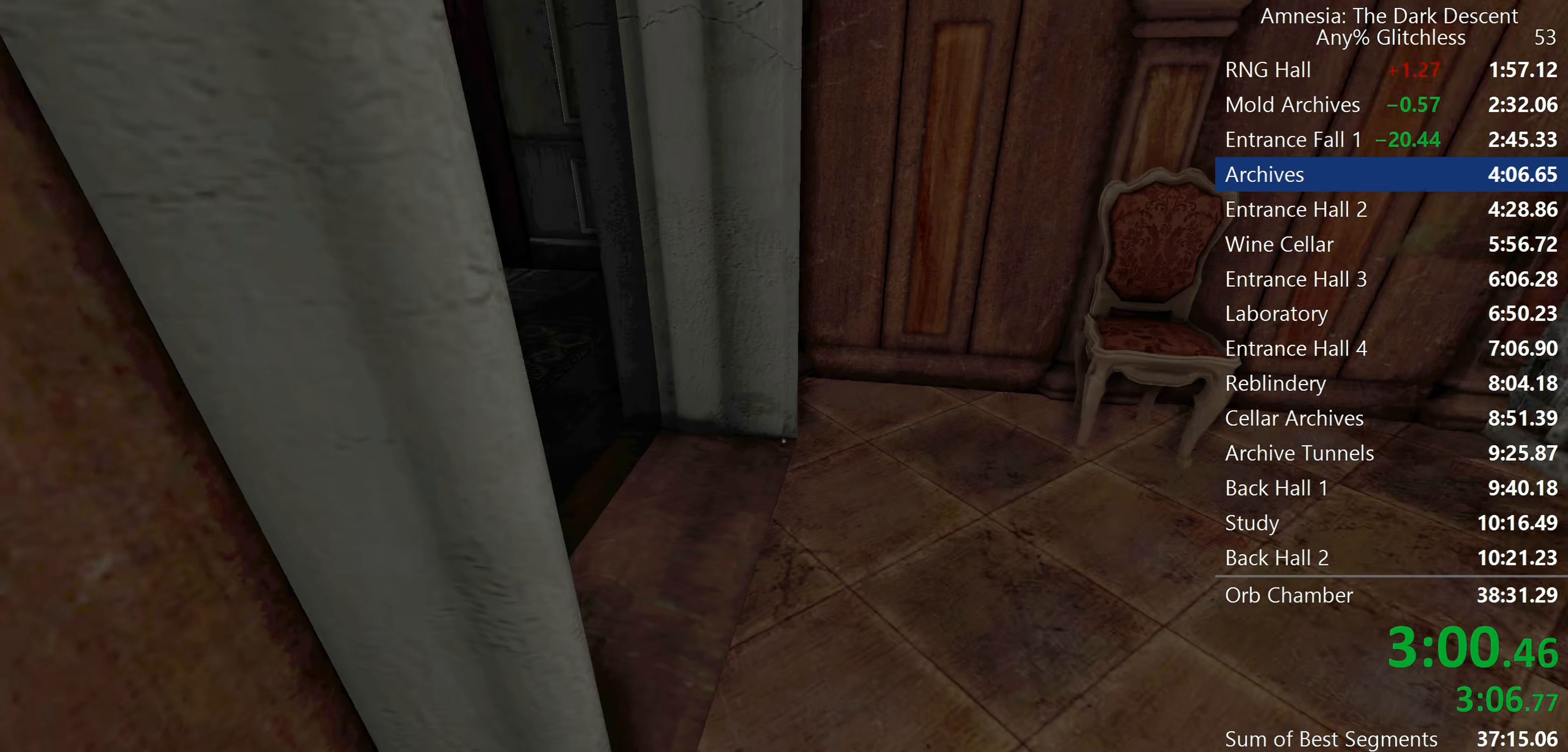
{"keys": ["shift", "w"], "mouse": [], "events": []}
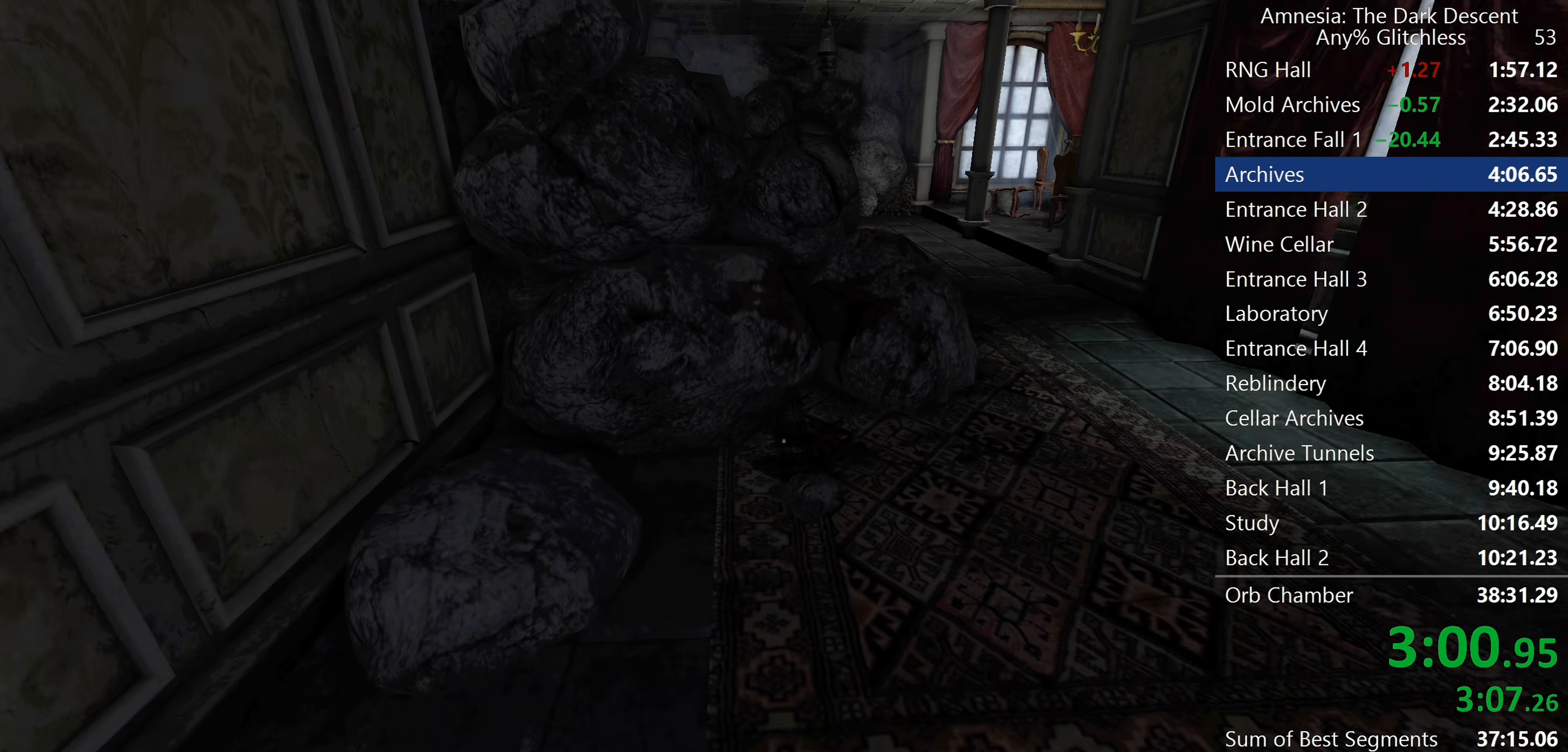
{"keys": ["shift", "w"], "mouse": [], "events": [[267, "mouse_wheel_down", "down"], [367, "mouse_wheel_down", "up"]]}
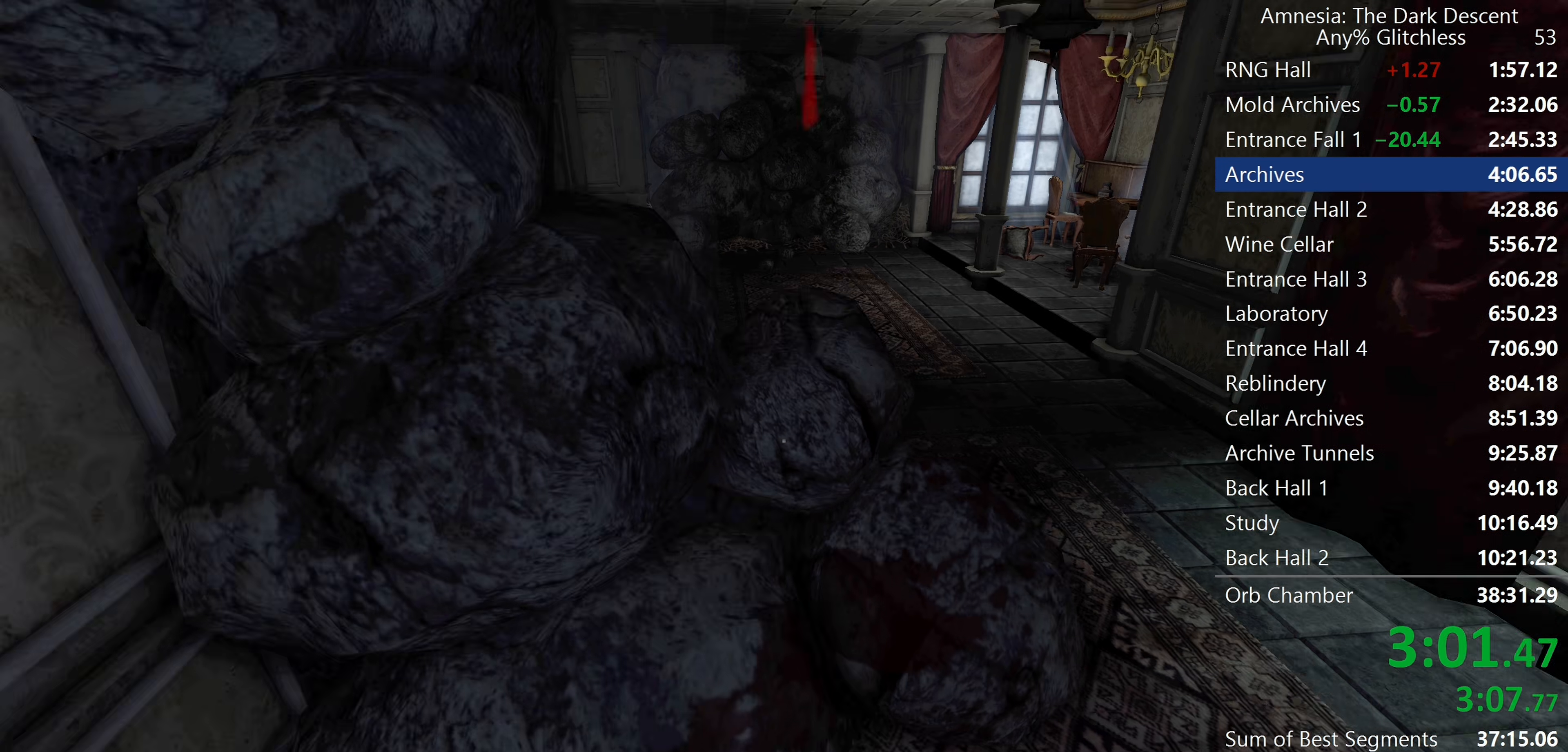
{"keys": ["shift", "w"], "mouse": [], "events": [[50, "mouse_wheel_down", "down"], [333, "mouse_wheel_down", "up"]]}
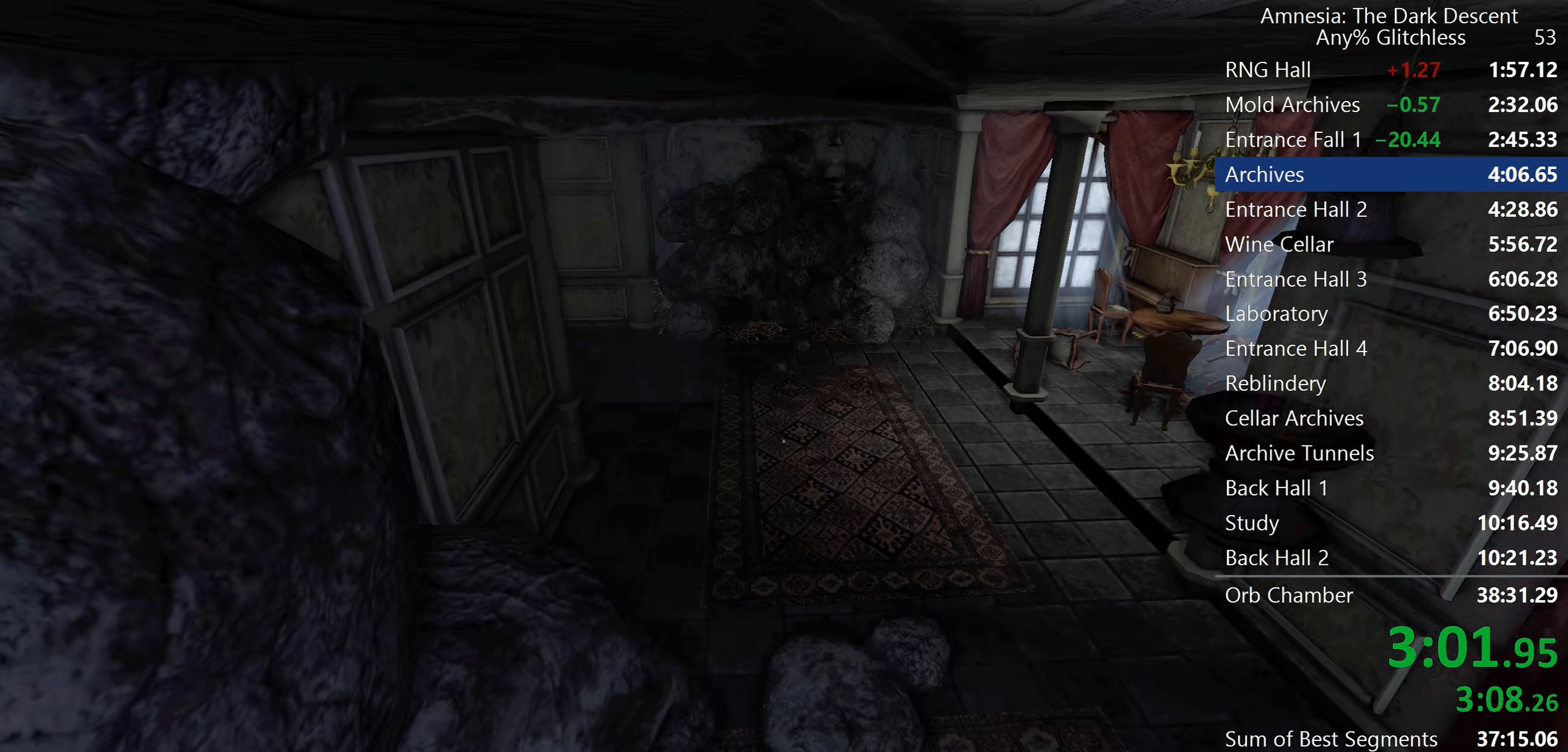
{"keys": ["shift", "w"], "mouse": [], "events": []}
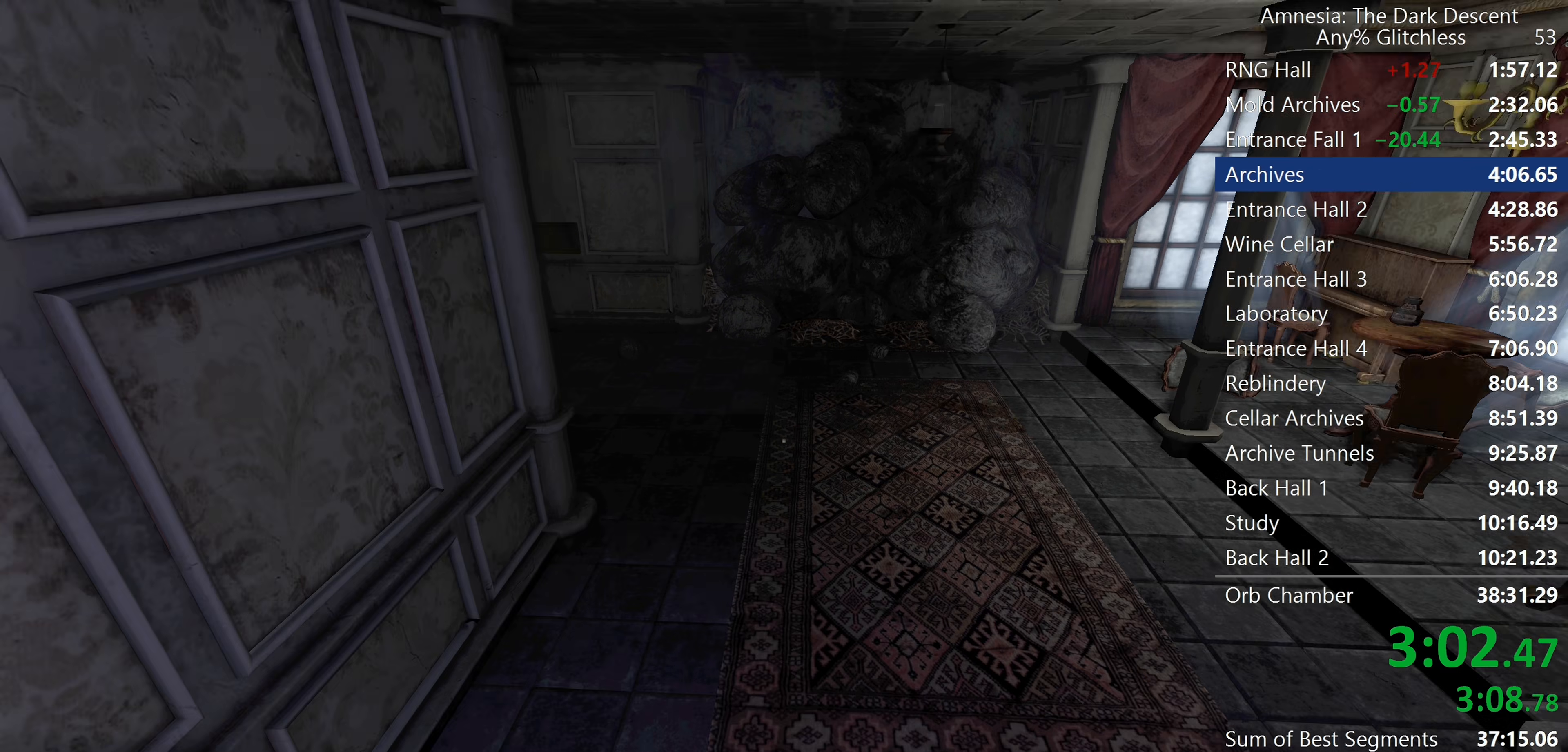
{"keys": ["shift", "w"], "mouse": [], "events": [[133, "mouse_wheel_down", "down"], [317, "mouse_wheel_down", "up"]]}
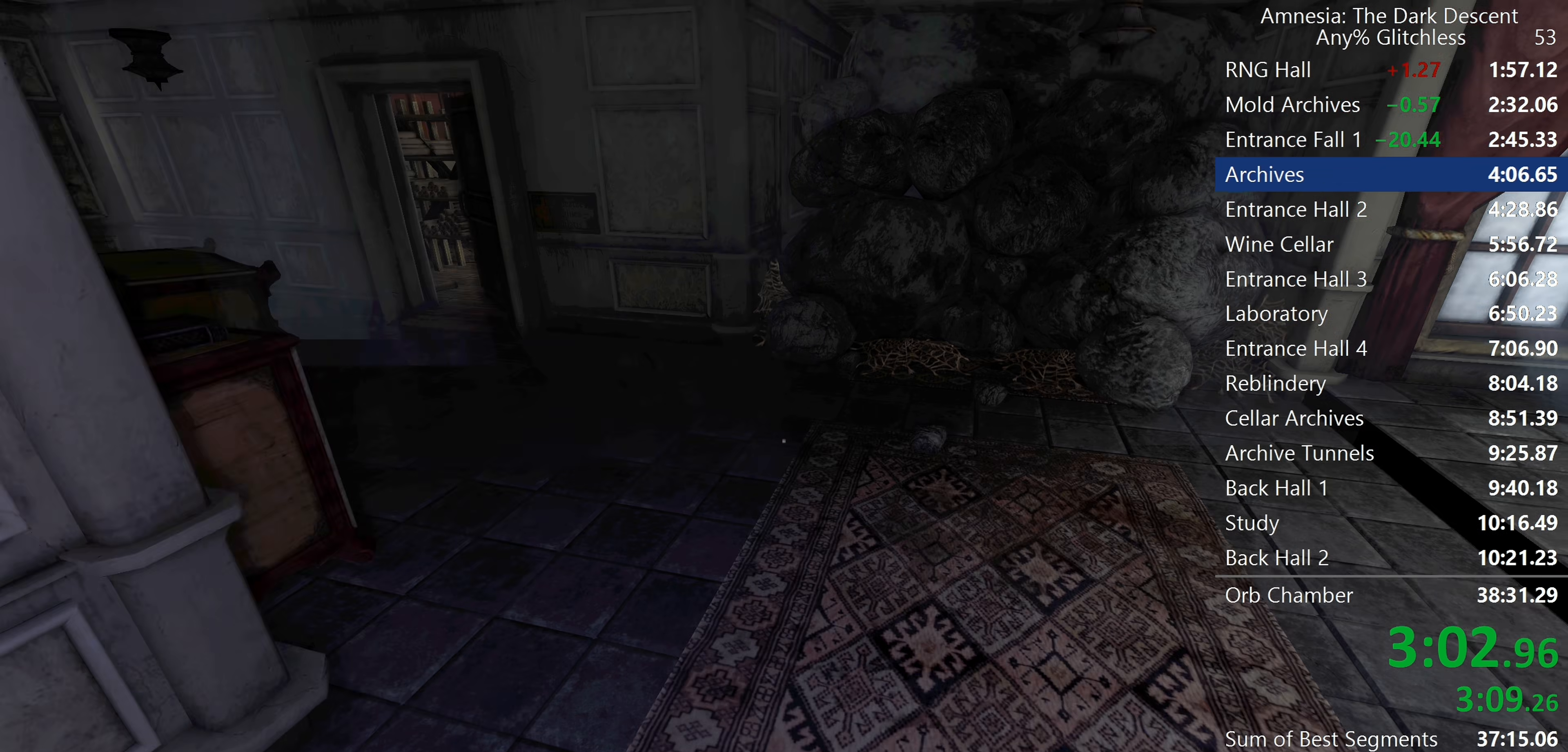
{"keys": ["shift", "w"], "mouse": [], "events": []}
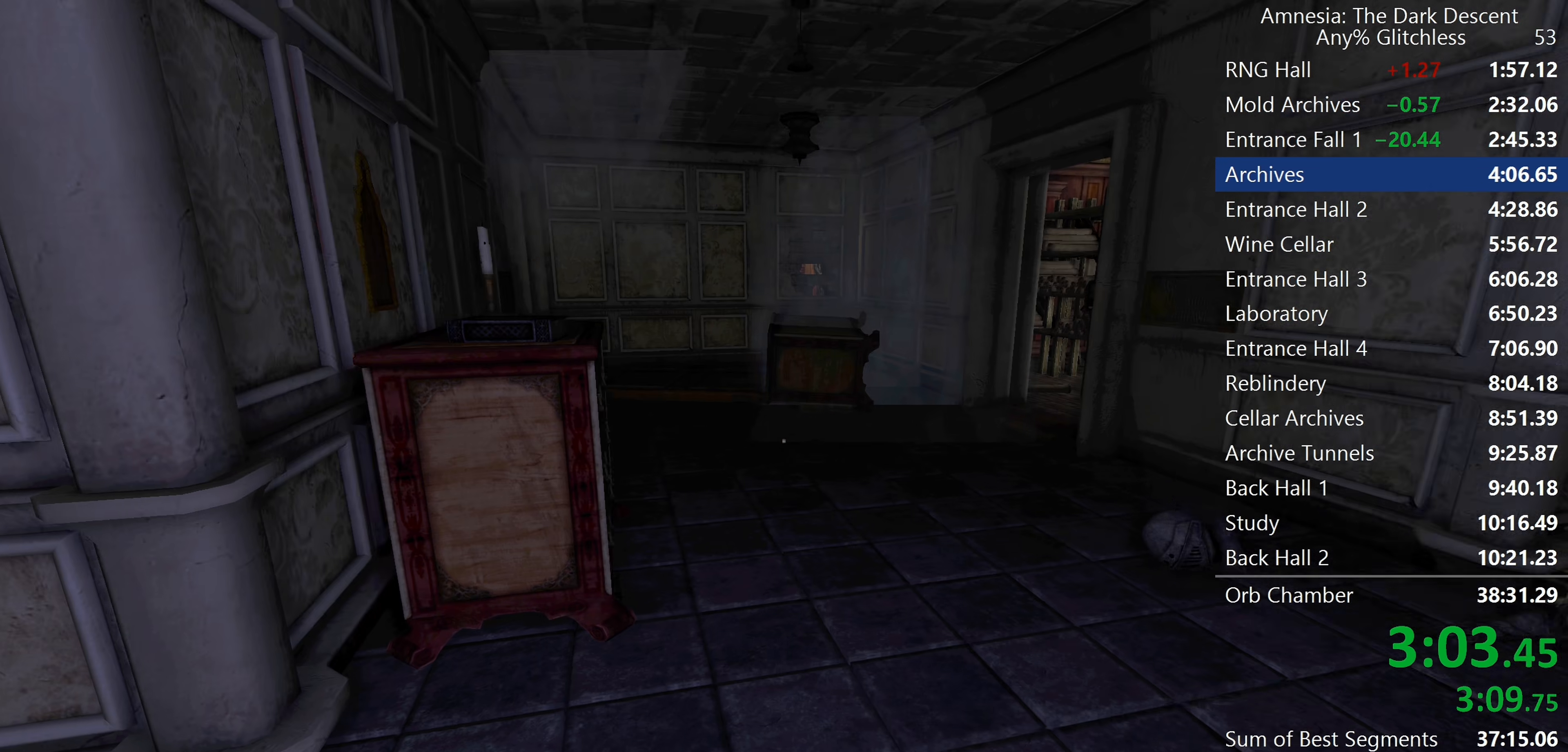
{"keys": ["shift", "w"], "mouse": [], "events": []}
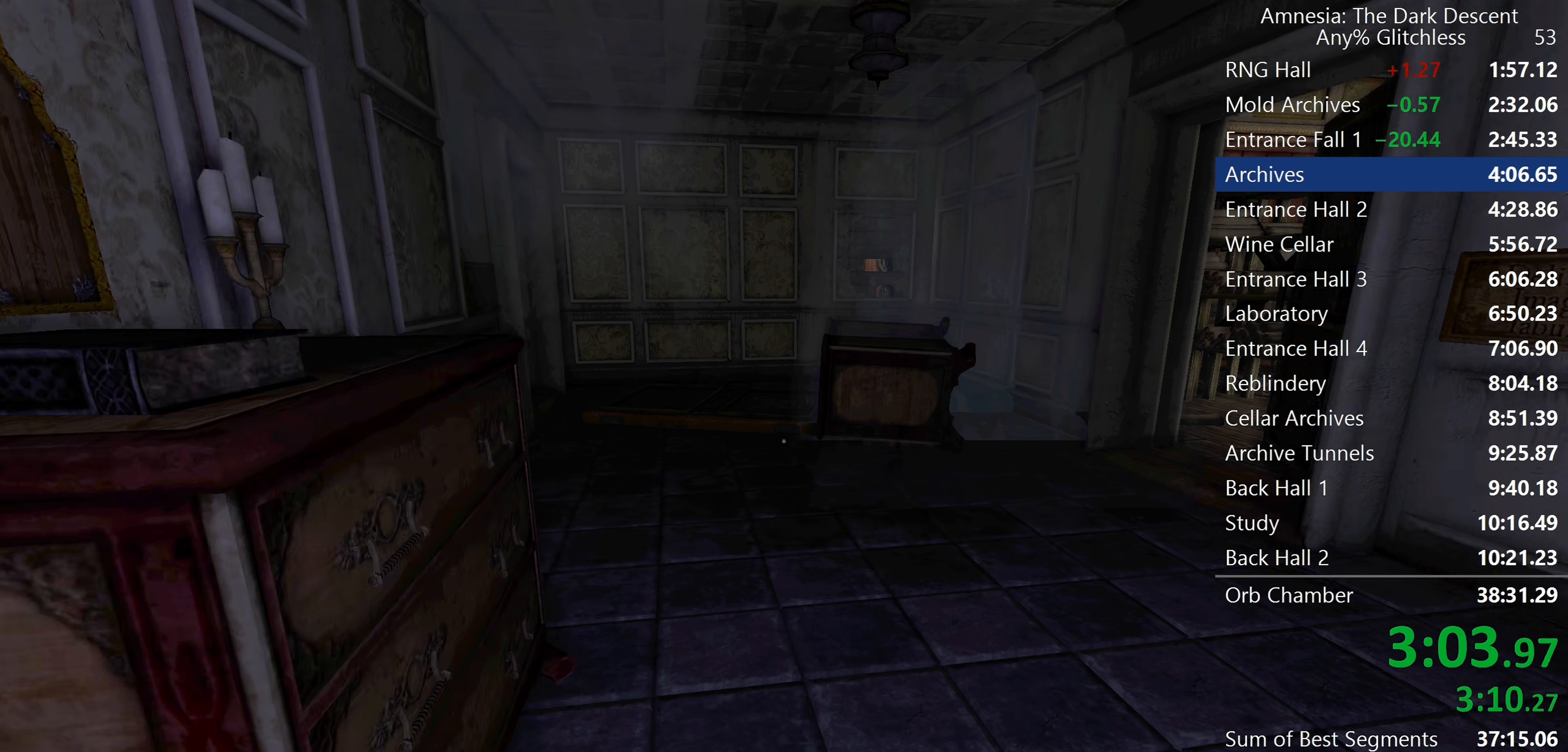
{"keys": ["shift", "w"], "mouse": [], "events": []}
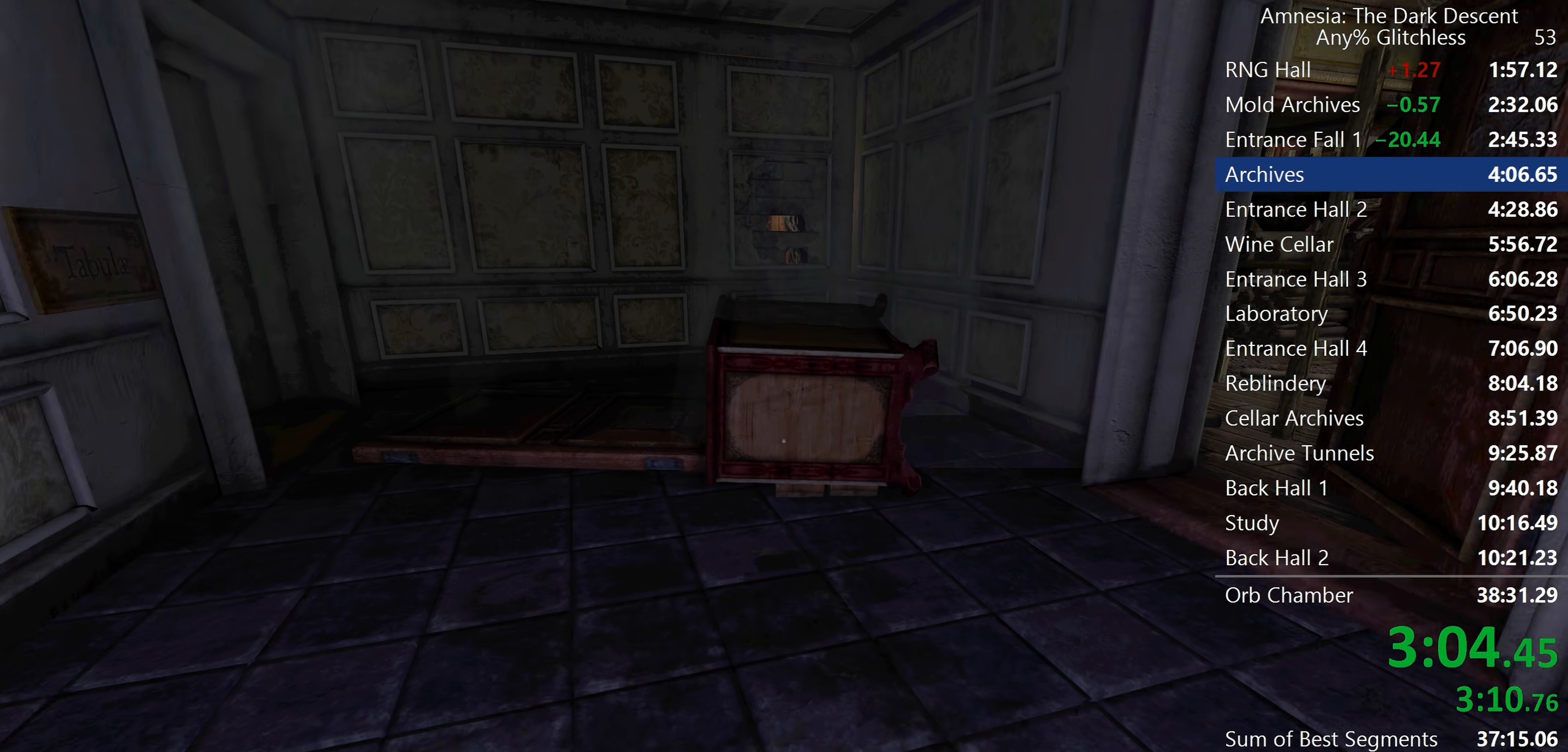
{"keys": ["shift", "w"], "mouse": ["wheel_down"], "events": [[383, "mouse_wheel_down", "down"]]}
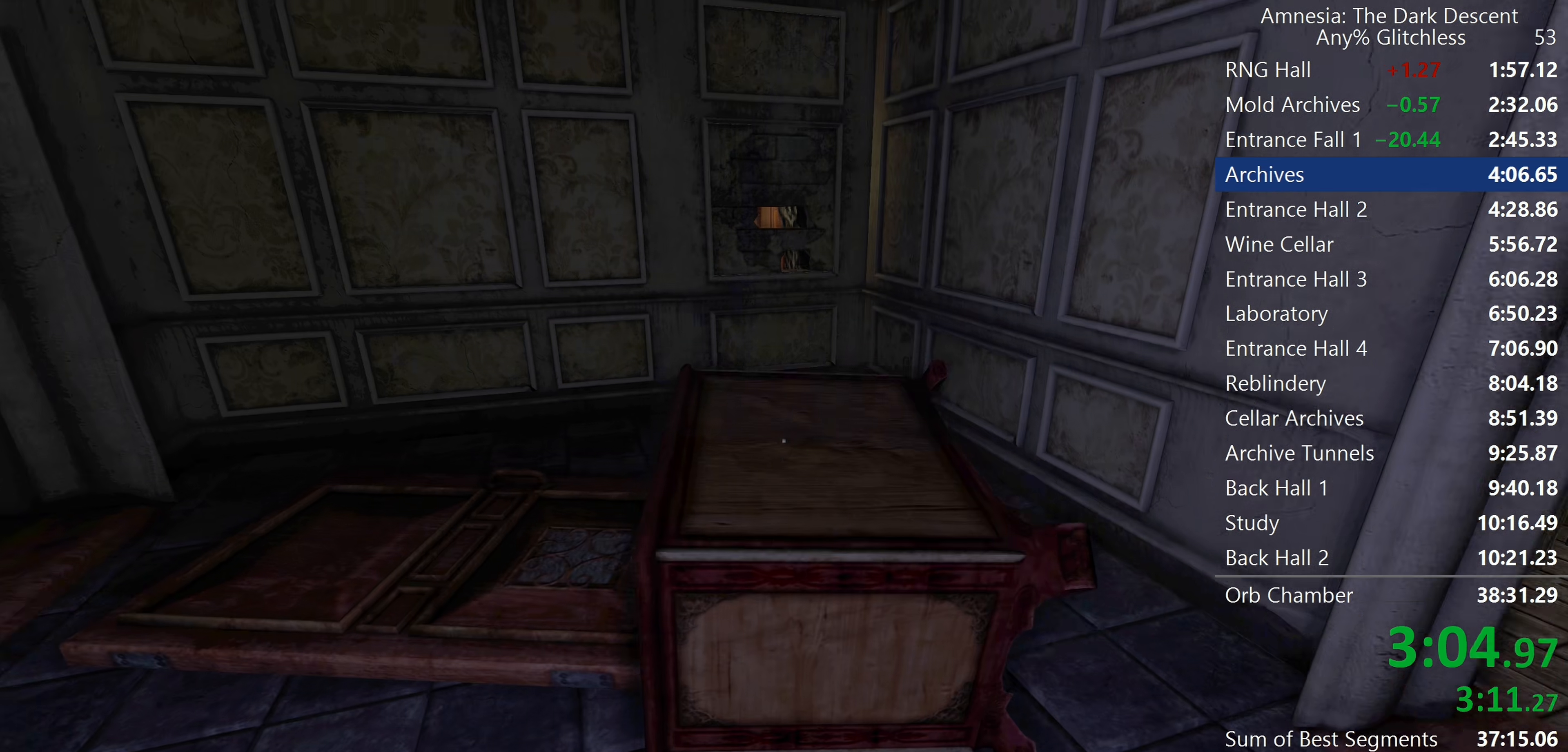
{"keys": ["shift", "w"], "mouse": [], "events": [[17, "mouse_wheel_down", "up"]]}
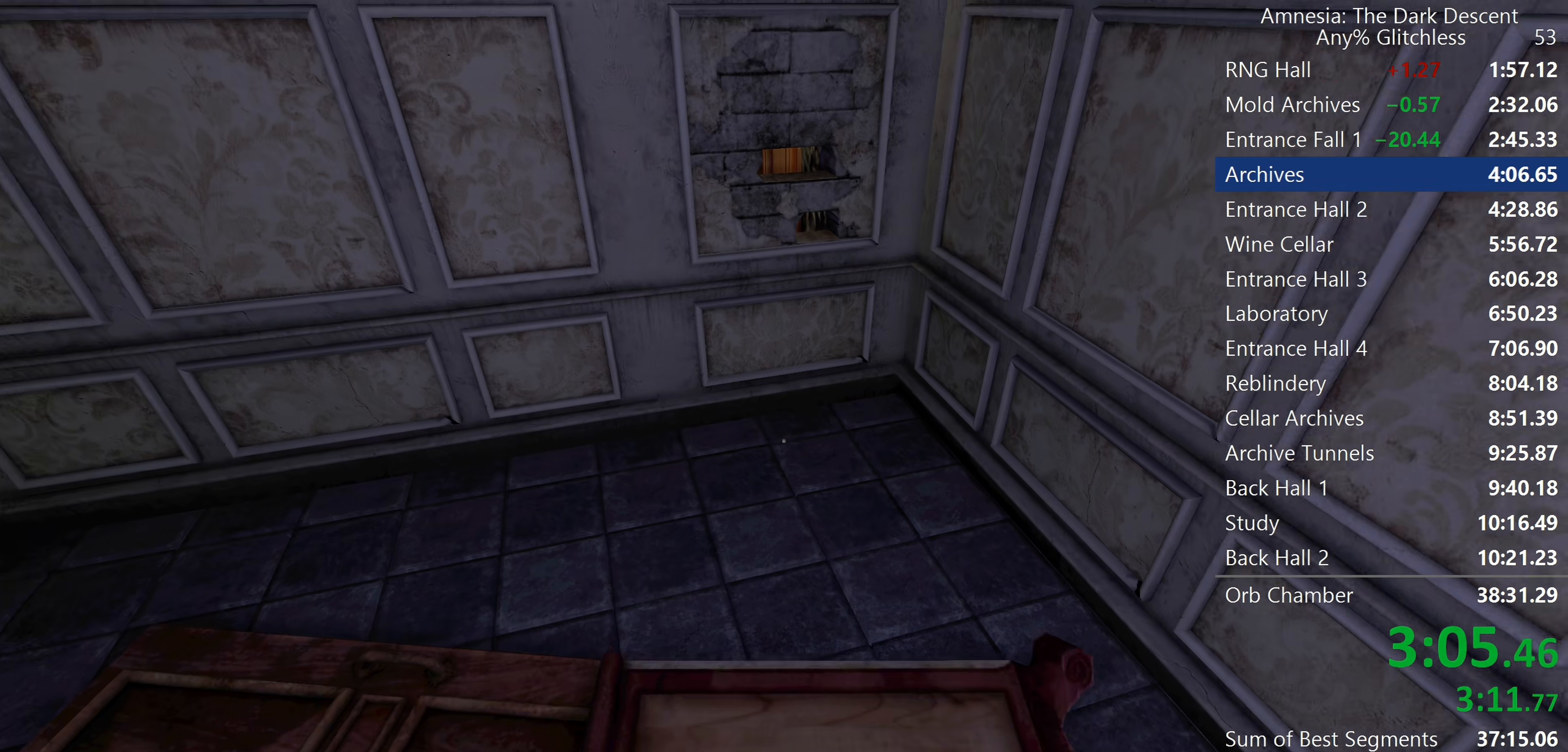
{"keys": ["shift", "w"], "mouse": [], "events": [[317, "mouse_wheel_down", "down"], [417, "mouse_wheel_down", "up"]]}
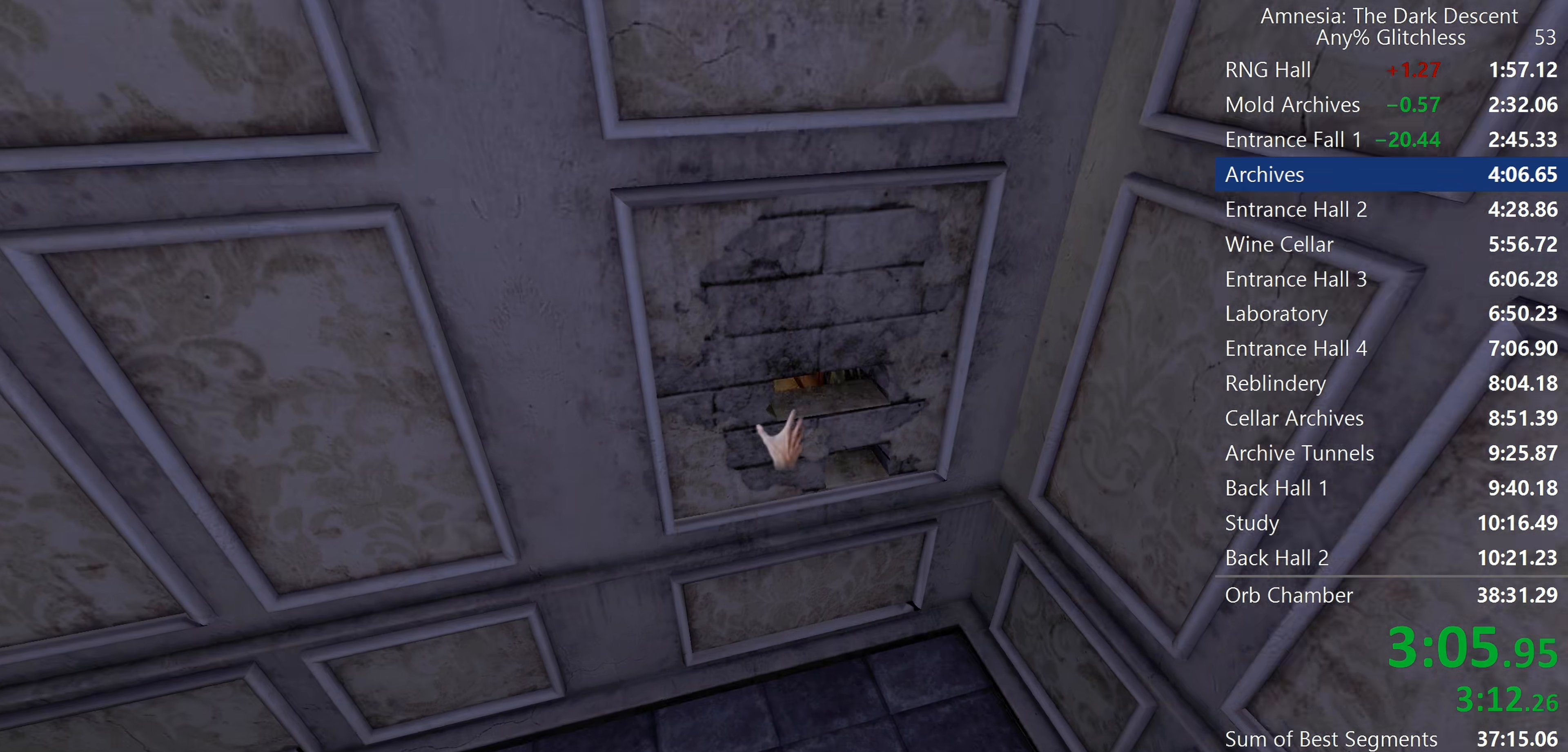
{"keys": ["shift", "w"], "mouse": []}
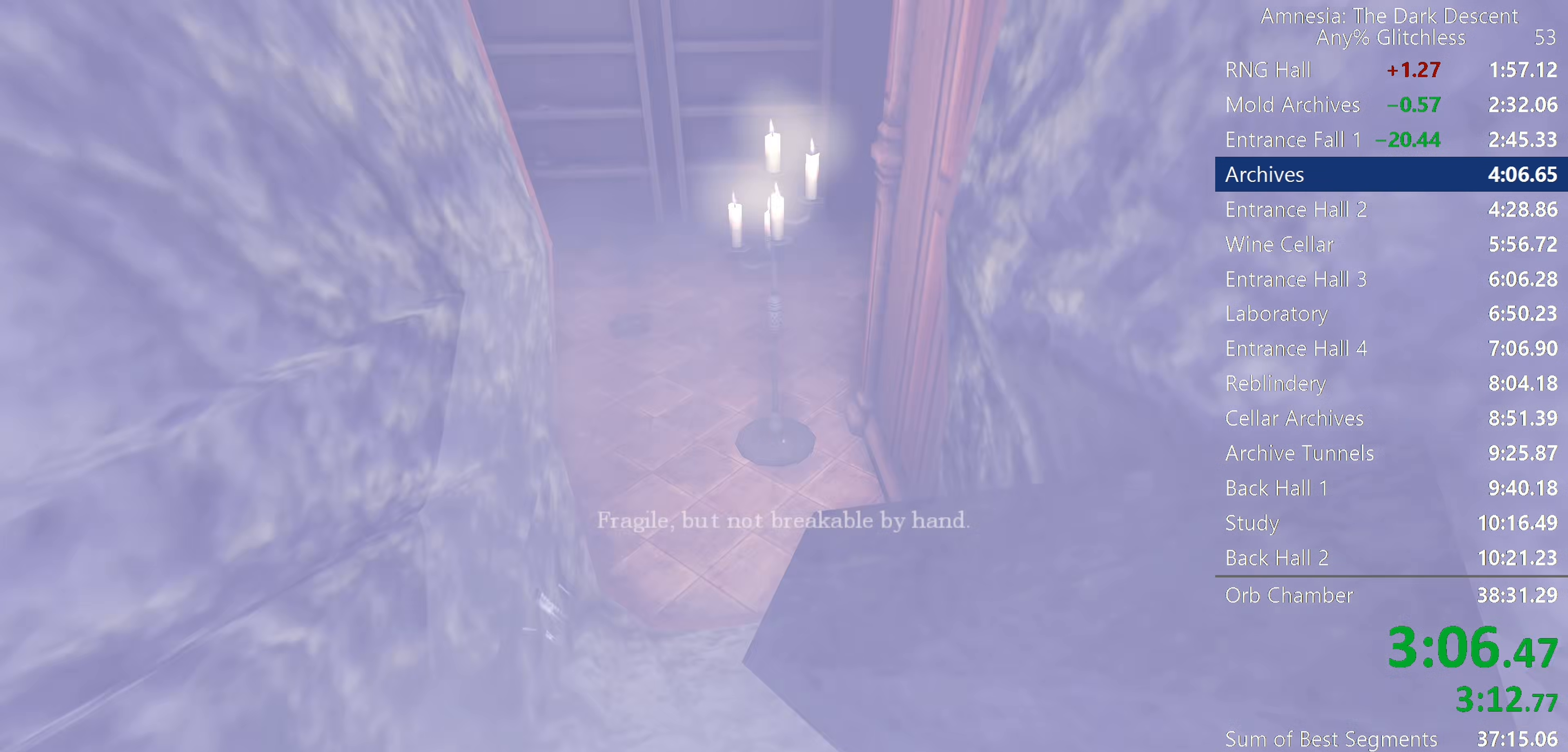
{"keys": ["shift", "w"], "mouse": [], "events": []}
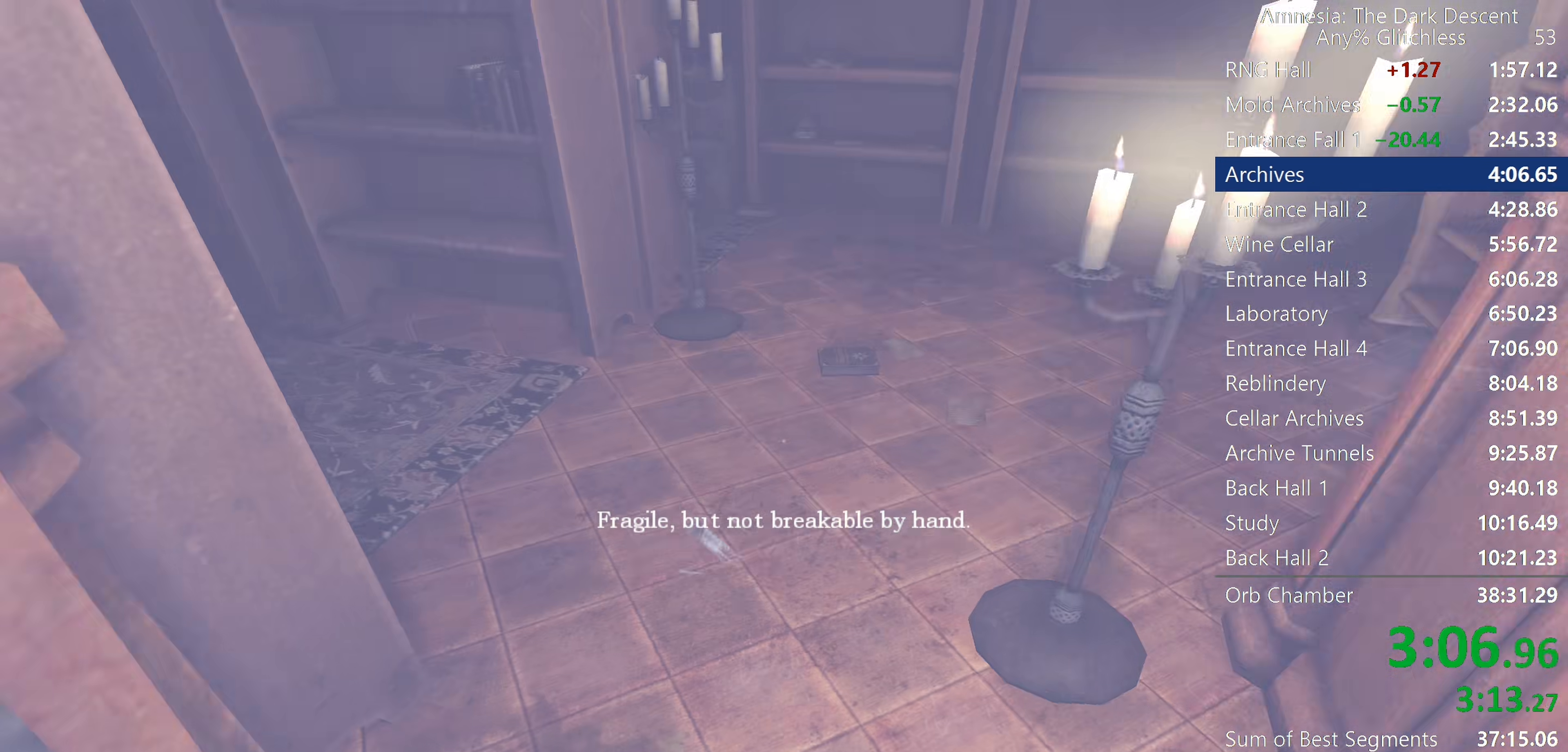
{"keys": ["d", "shift", "w"], "mouse": [], "events": [[17, "d", "down"]]}